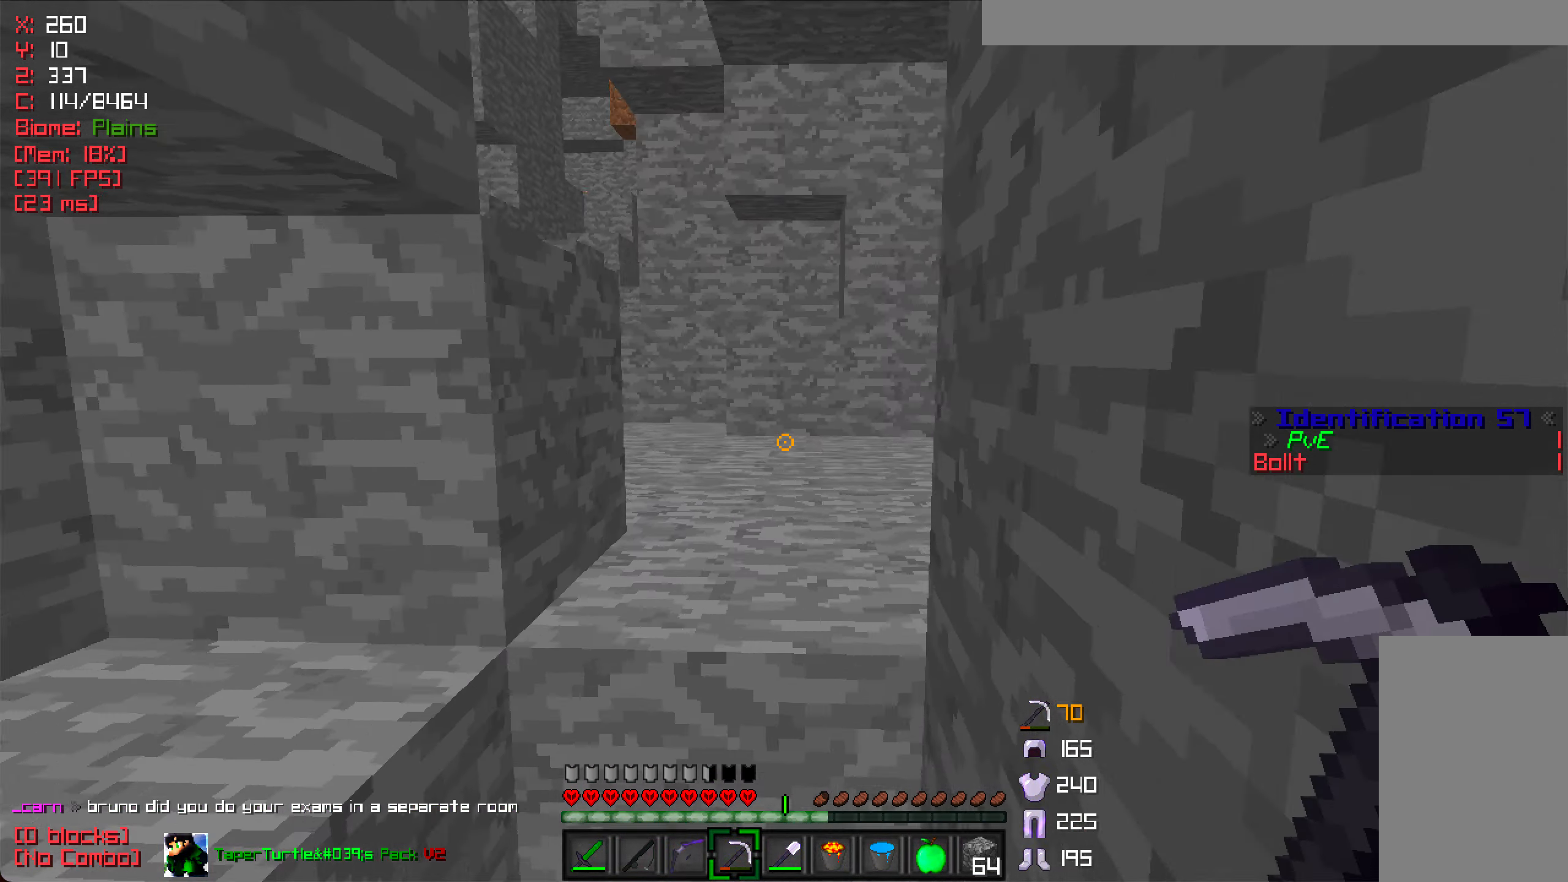
Gameplay with keyboard and mouse; each line is a JSON object with the keys and mouse buttons held at the frame after it. "events" lists presses ("down") and releases ("up") of "a", "d", "s", "w", "mouse_left" and "mouse_right" between this image and that frame as [ms after this image, input, new state], when the widget could be followed in between. "mouse_left", "mouse_right" = the "left", "right" buttons of the "mouse" list. No other keys are recorded. Fast repeated clicks can show as one long hold. Mouse movement is not recorded.
{"keys": ["a", "w"], "mouse": [], "events": [[167, "a", "down"]]}
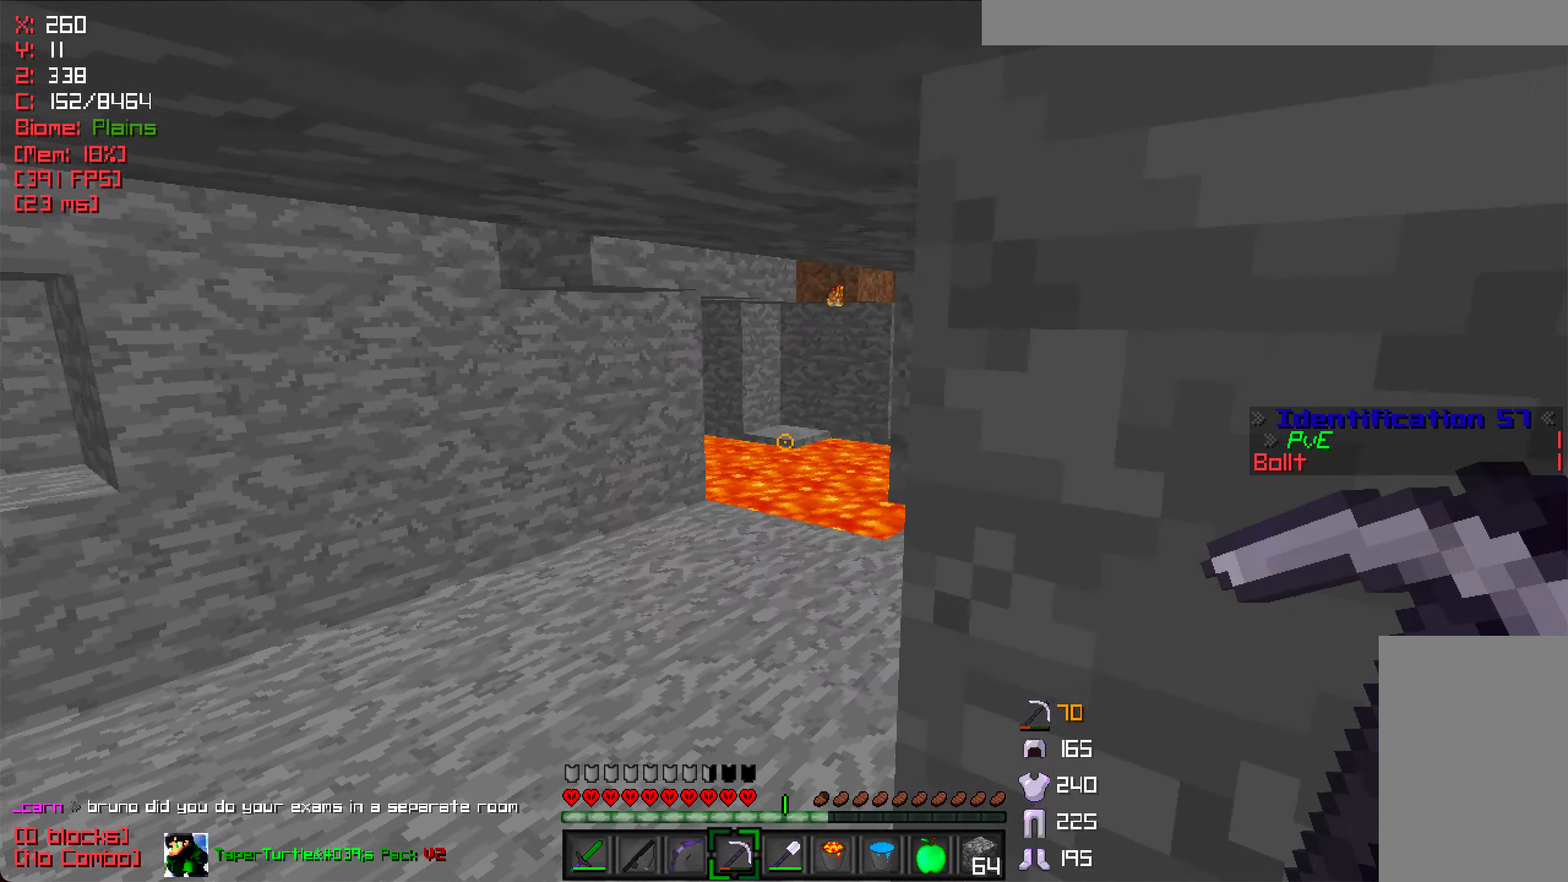
{"keys": ["w"], "mouse": [], "events": [[200, "a", "up"]]}
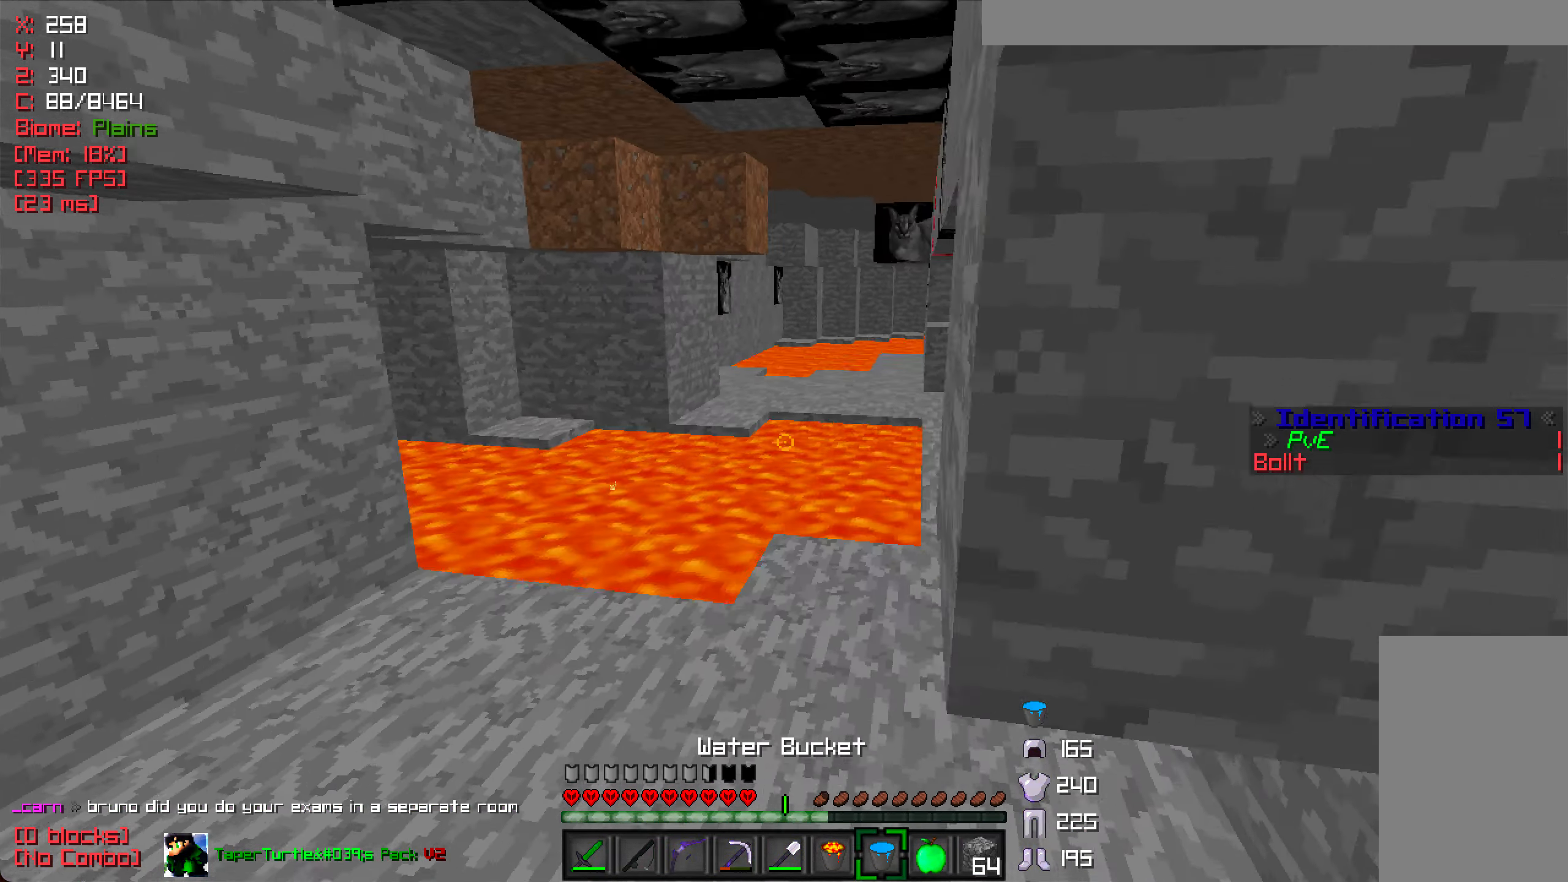
{"keys": ["d", "w"], "mouse": [], "events": [[200, "mouse_left", "down"], [300, "mouse_left", "up"], [434, "d", "down"]]}
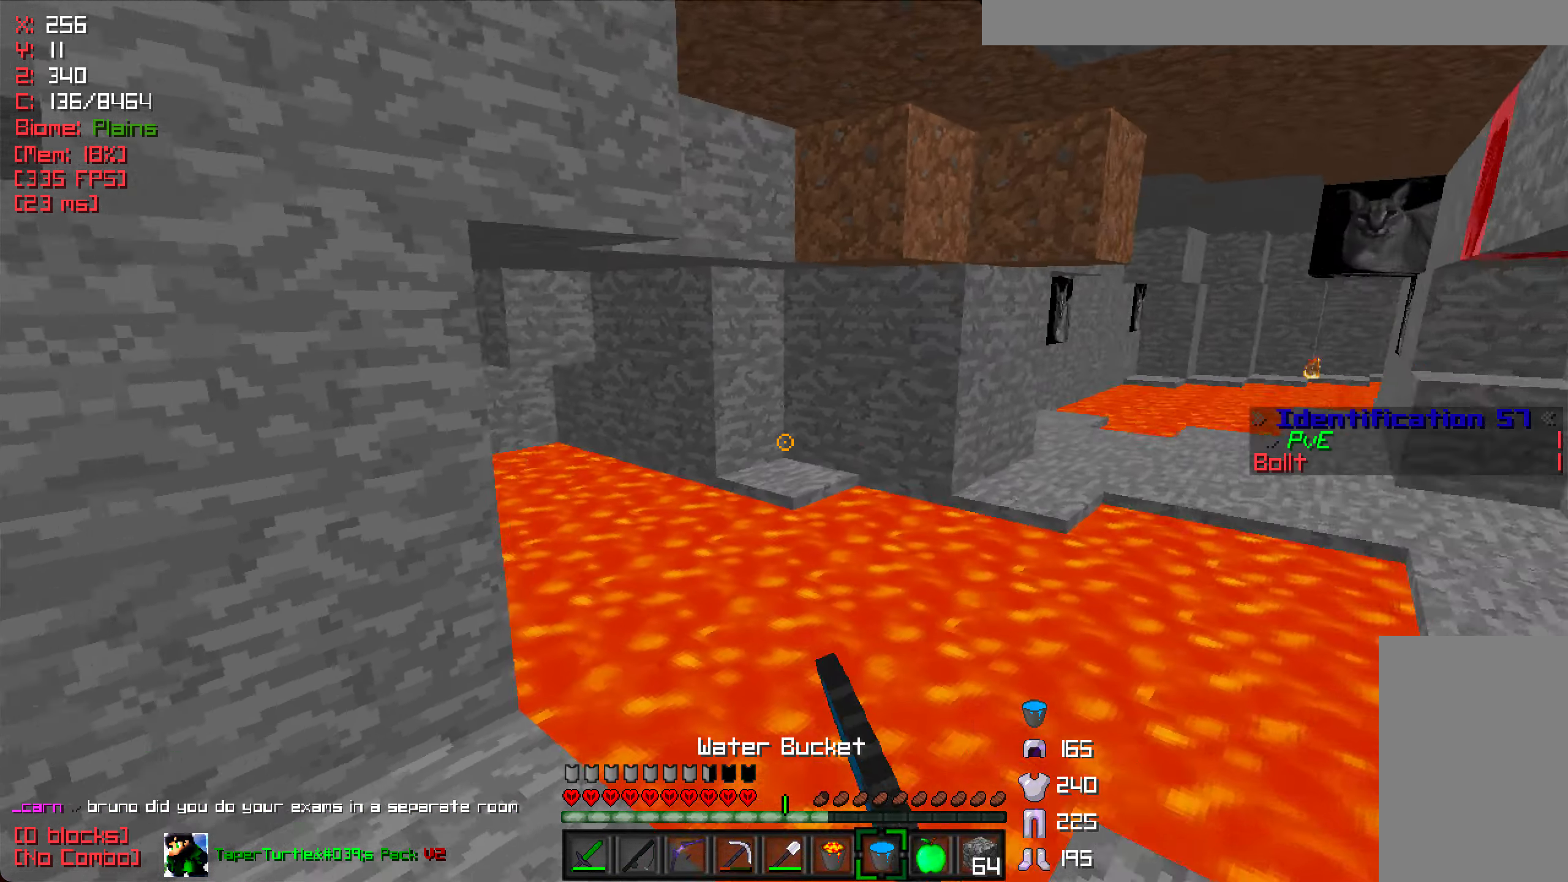
{"keys": ["a"], "mouse": ["right"], "events": [[166, "w", "up"], [250, "d", "up"], [333, "a", "down"], [416, "mouse_right", "down"], [416, "s", "down"], [466, "s", "up"]]}
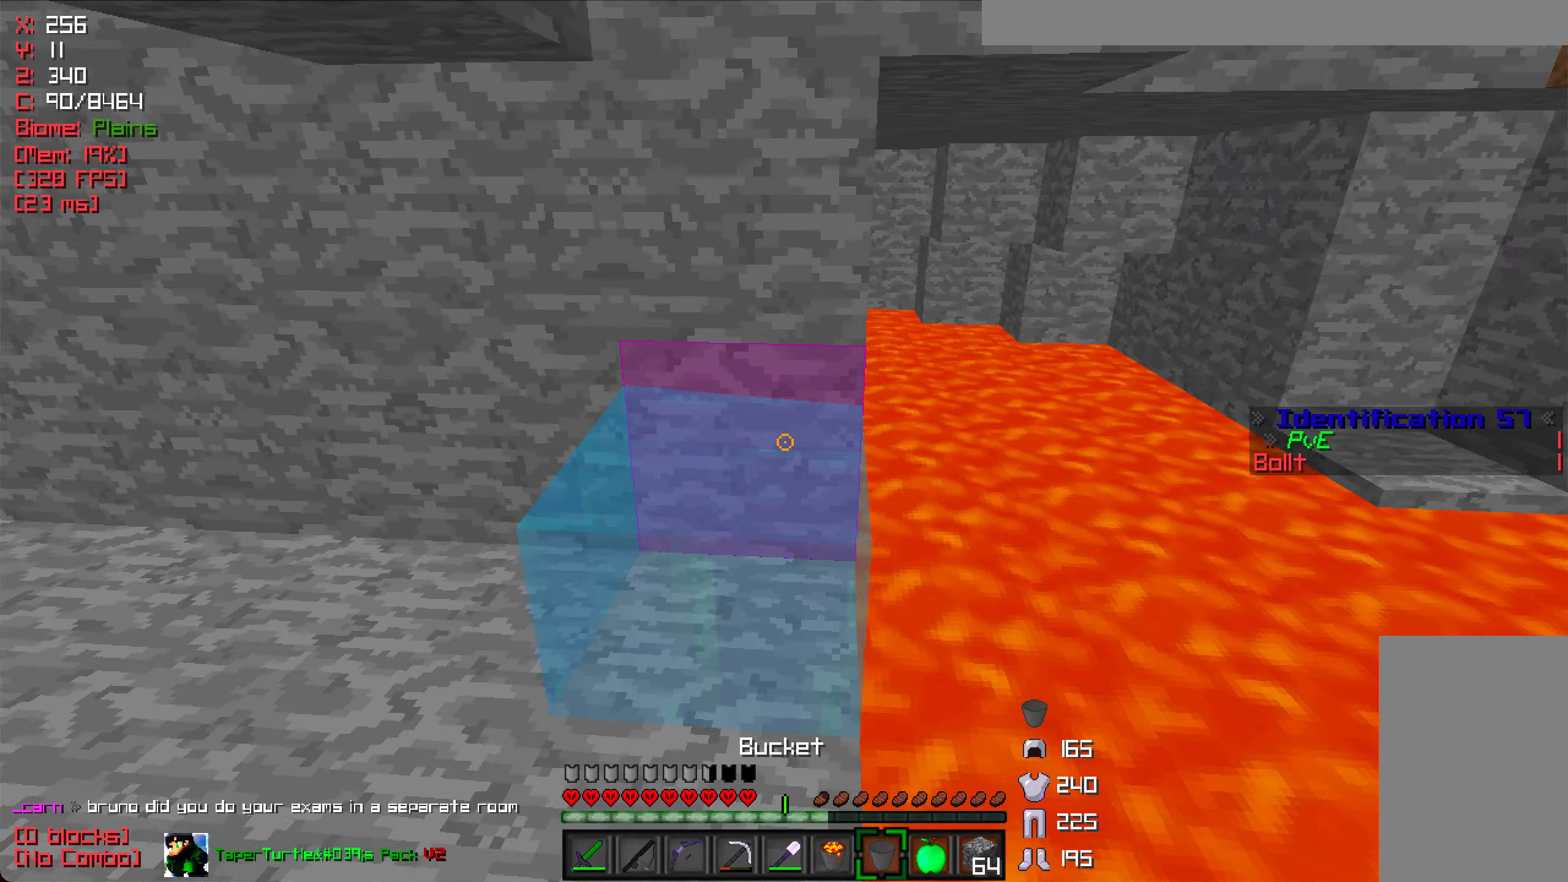
{"keys": ["w"], "mouse": [], "events": [[16, "s", "down"], [33, "mouse_right", "up"], [66, "s", "up"], [183, "s", "down"], [250, "s", "up"], [300, "s", "down"], [416, "s", "up"], [450, "w", "down"], [466, "a", "up"]]}
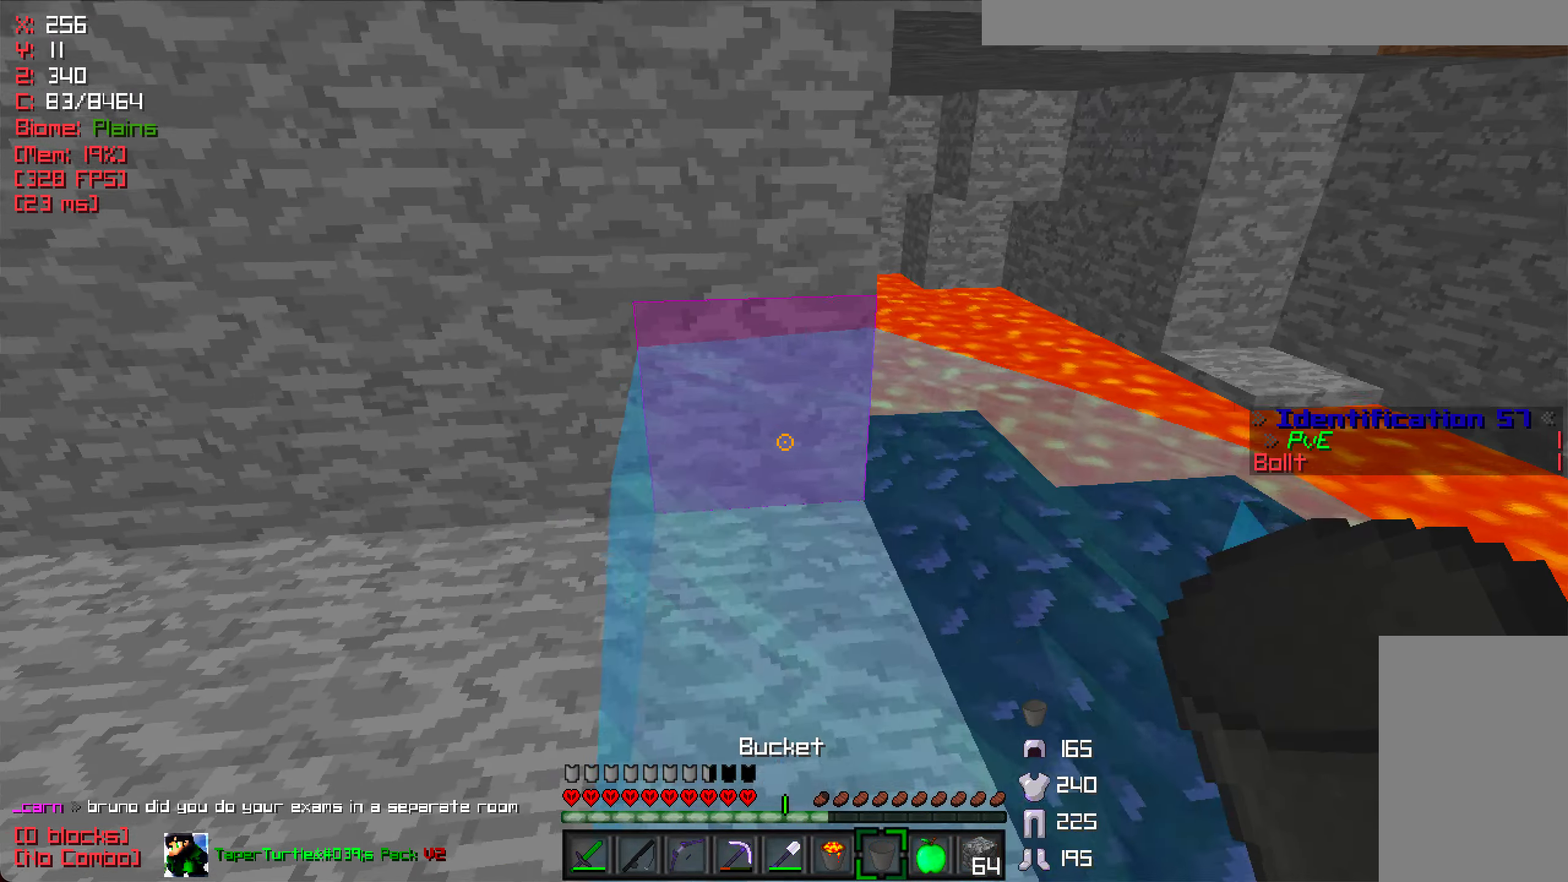
{"keys": ["d"], "mouse": [], "events": [[100, "mouse_right", "down"], [166, "d", "down"], [233, "mouse_right", "up"], [283, "w", "up"]]}
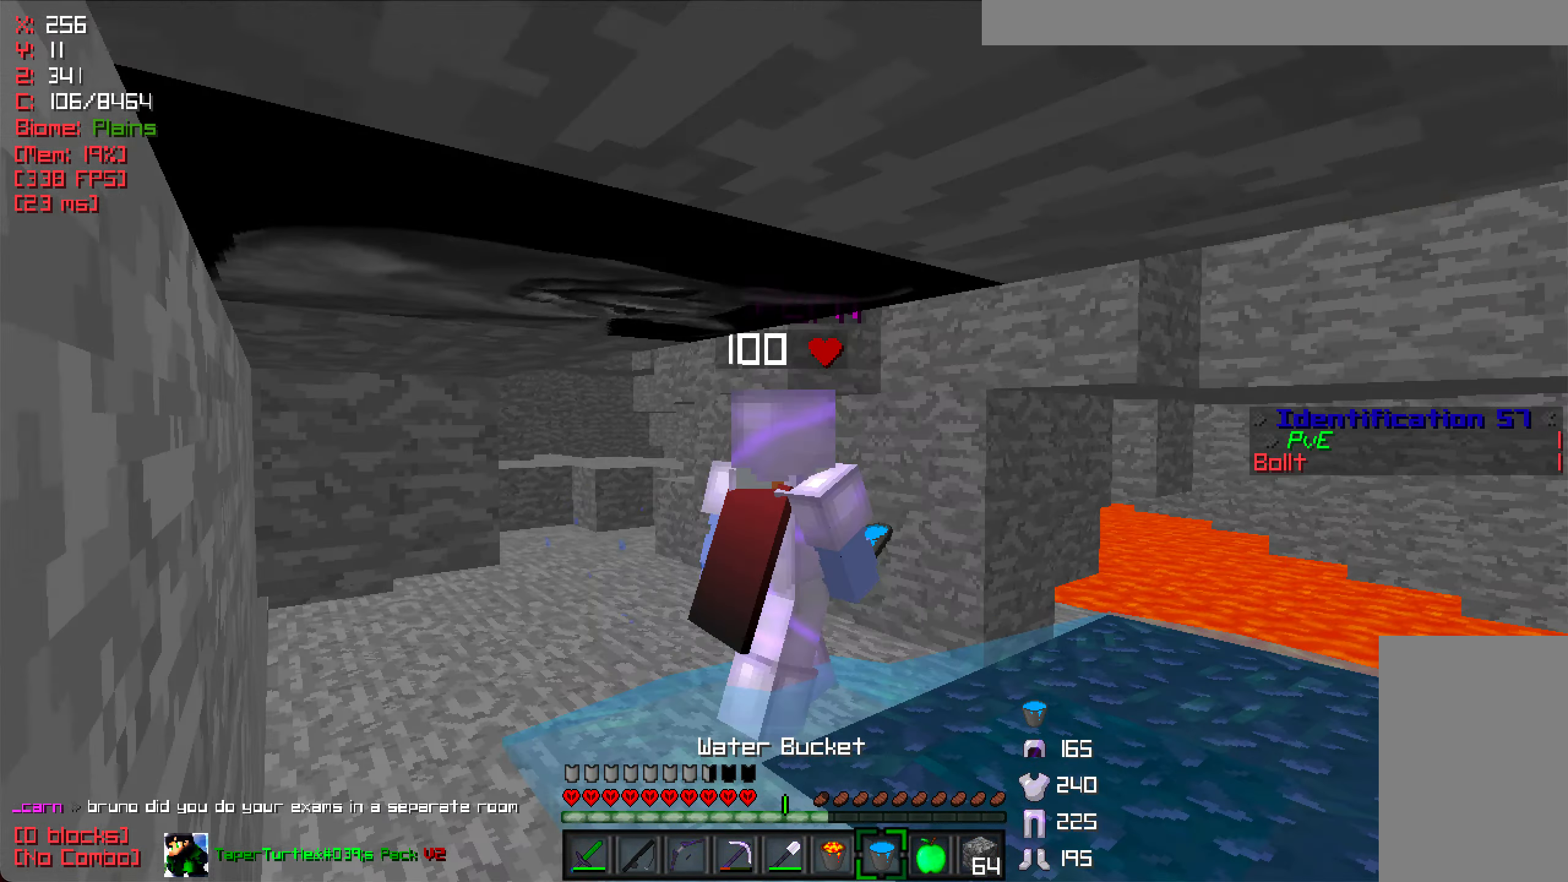
{"keys": ["d"], "mouse": [], "events": []}
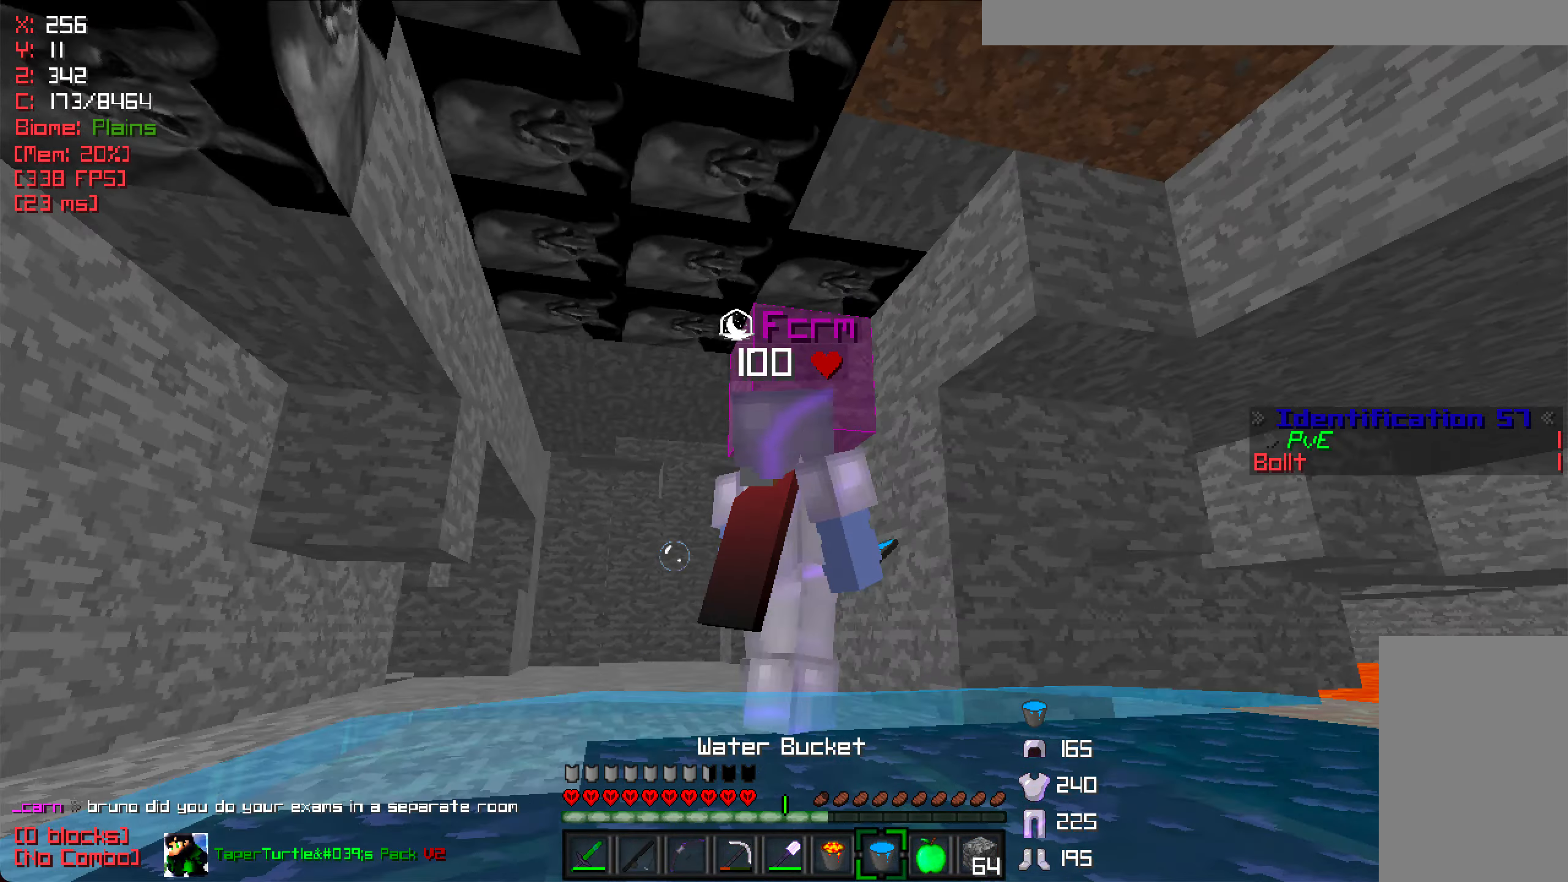
{"keys": ["d", "w"], "mouse": [], "events": [[466, "w", "down"]]}
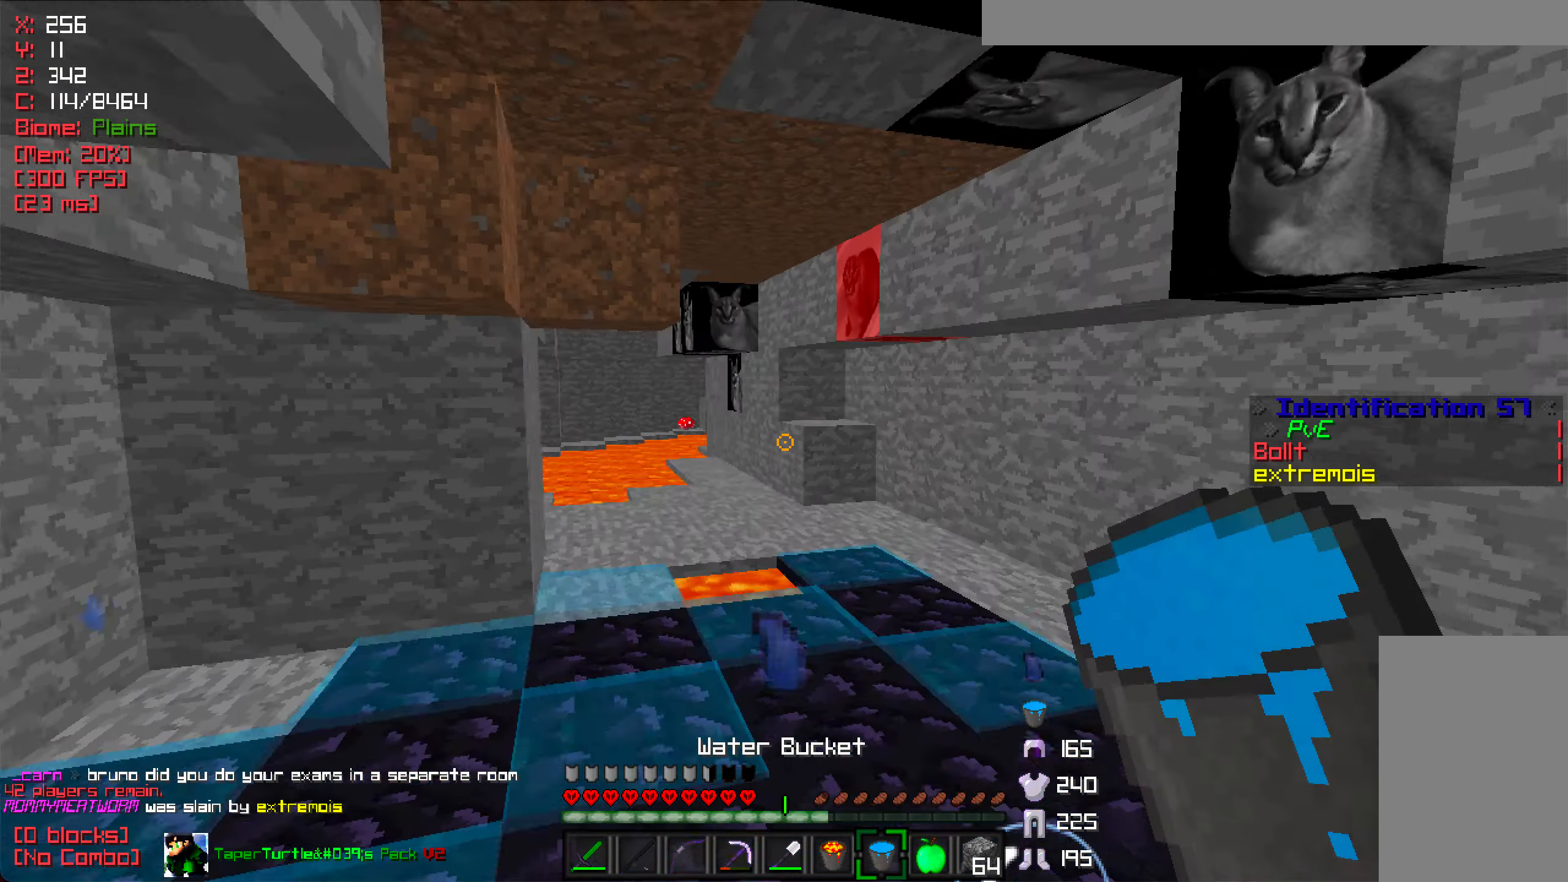
{"keys": ["w"], "mouse": [], "events": [[233, "d", "up"]]}
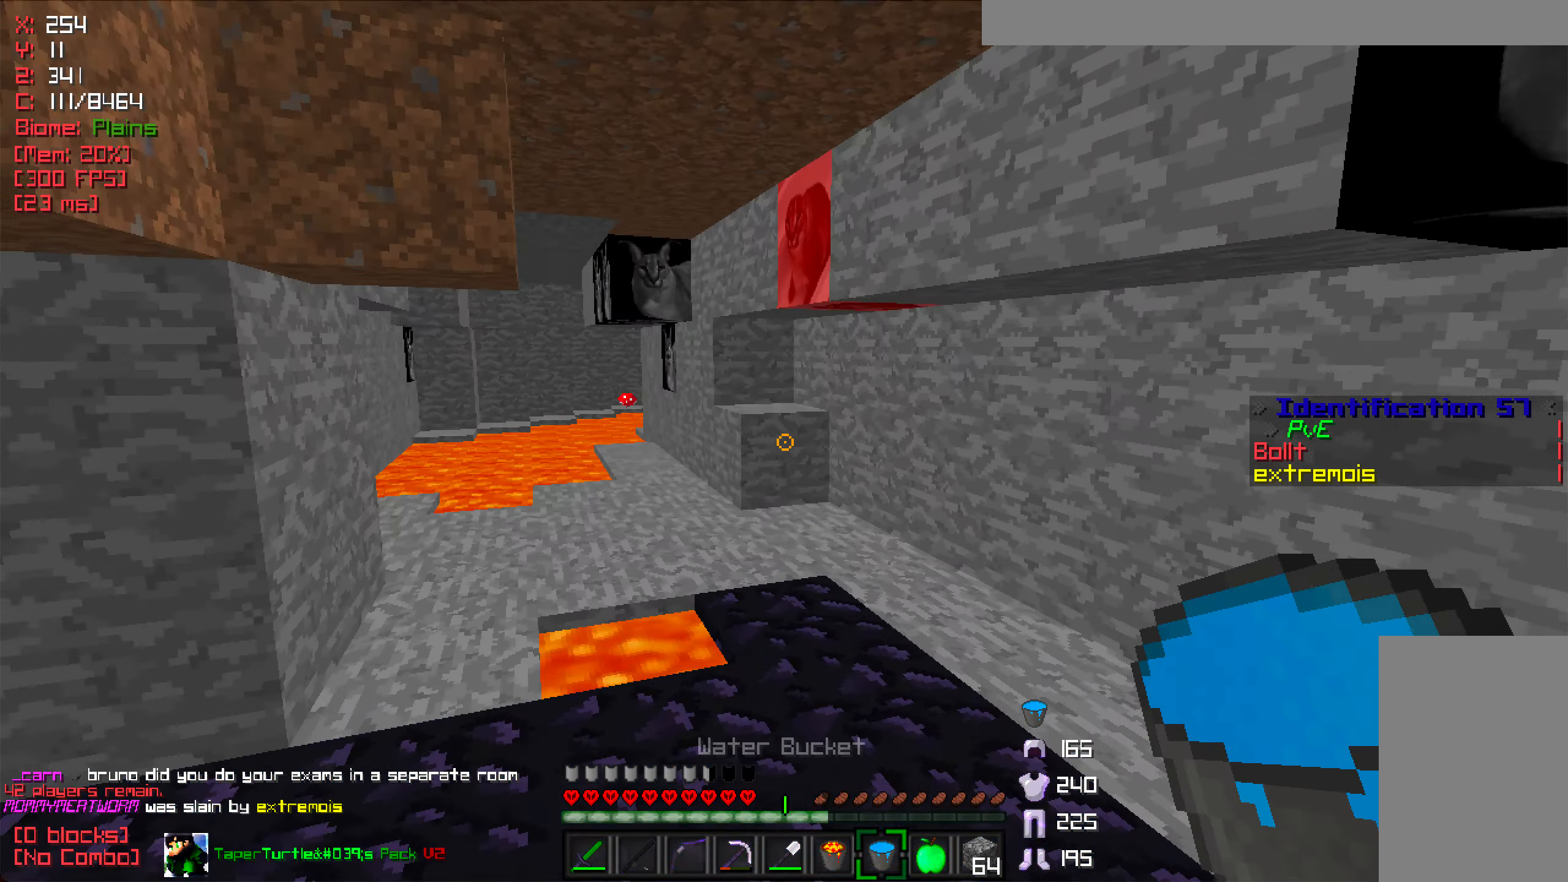
{"keys": ["w"], "mouse": ["left"], "events": [[450, "mouse_left", "down"]]}
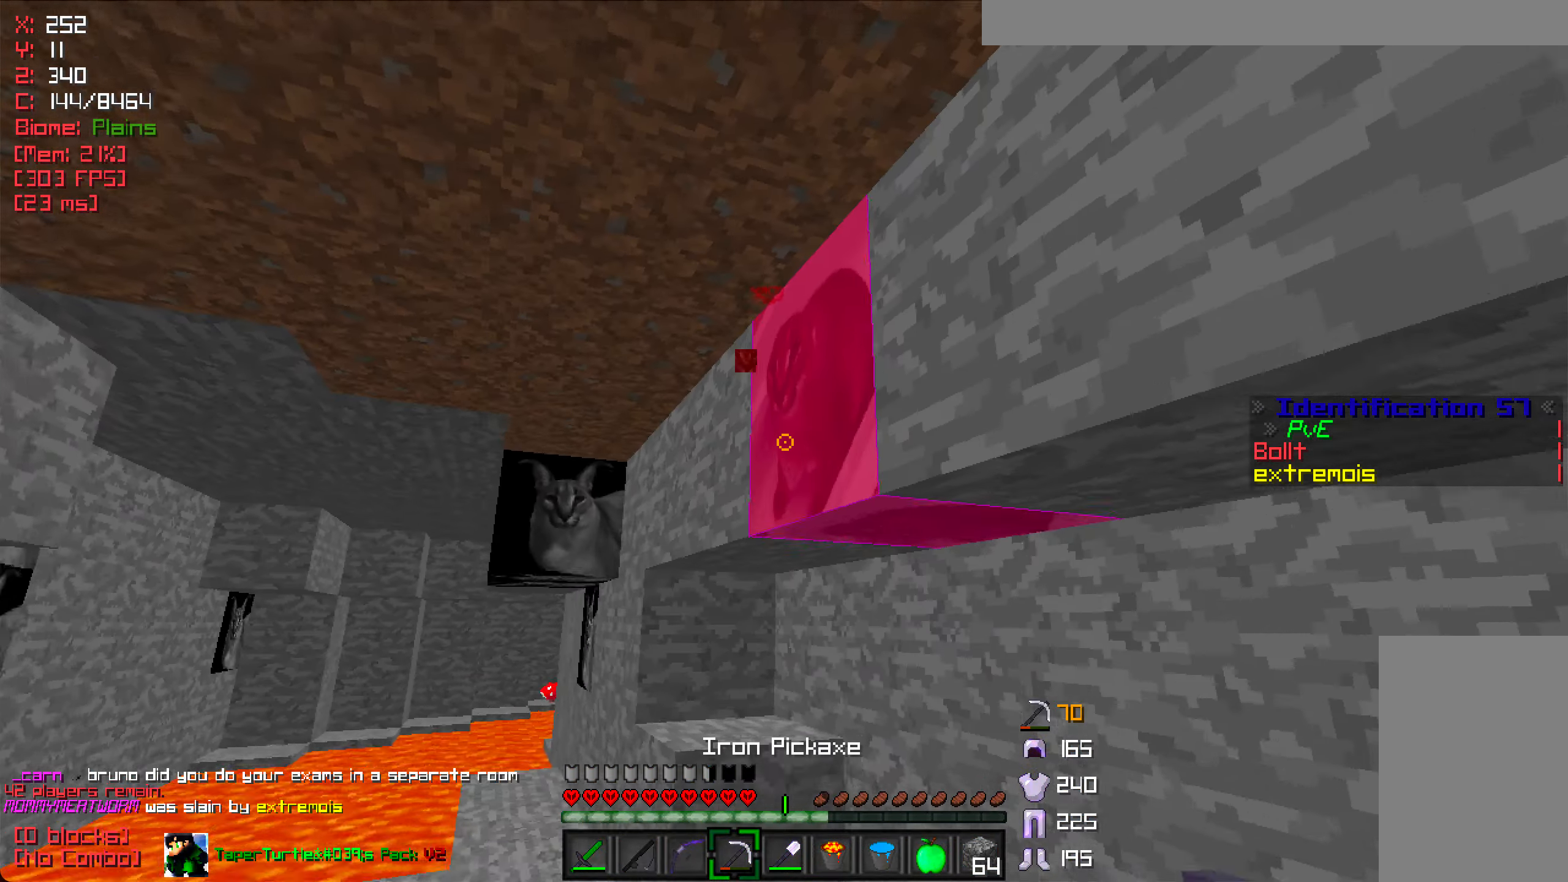
{"keys": ["a", "w"], "mouse": ["left"], "events": [[250, "a", "down"], [366, "a", "up"], [466, "a", "down"]]}
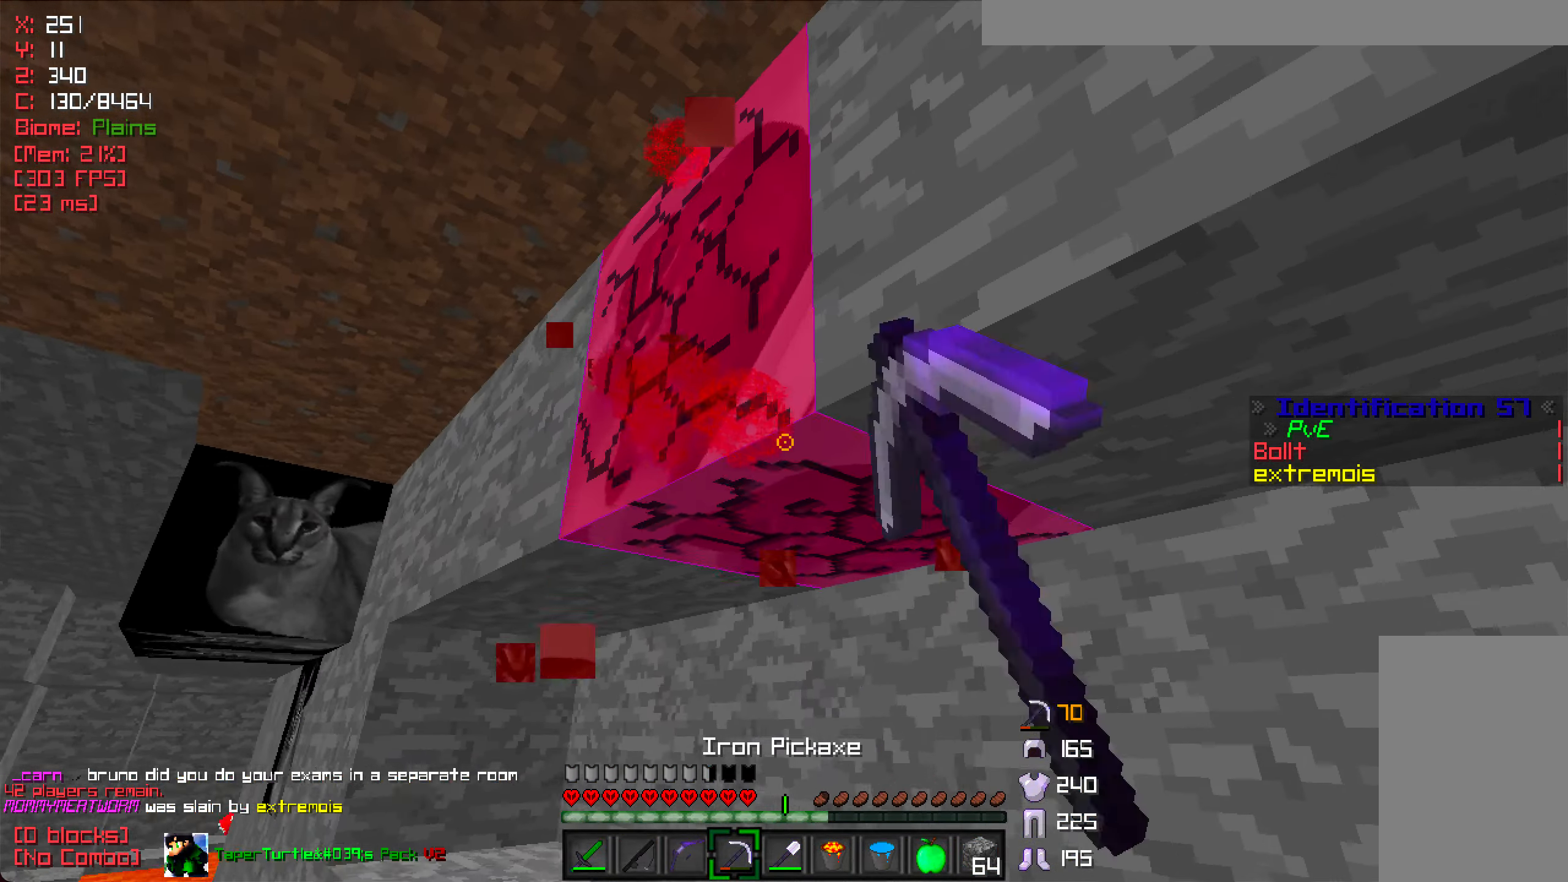
{"keys": ["a"], "mouse": ["left"], "events": [[483, "w", "up"]]}
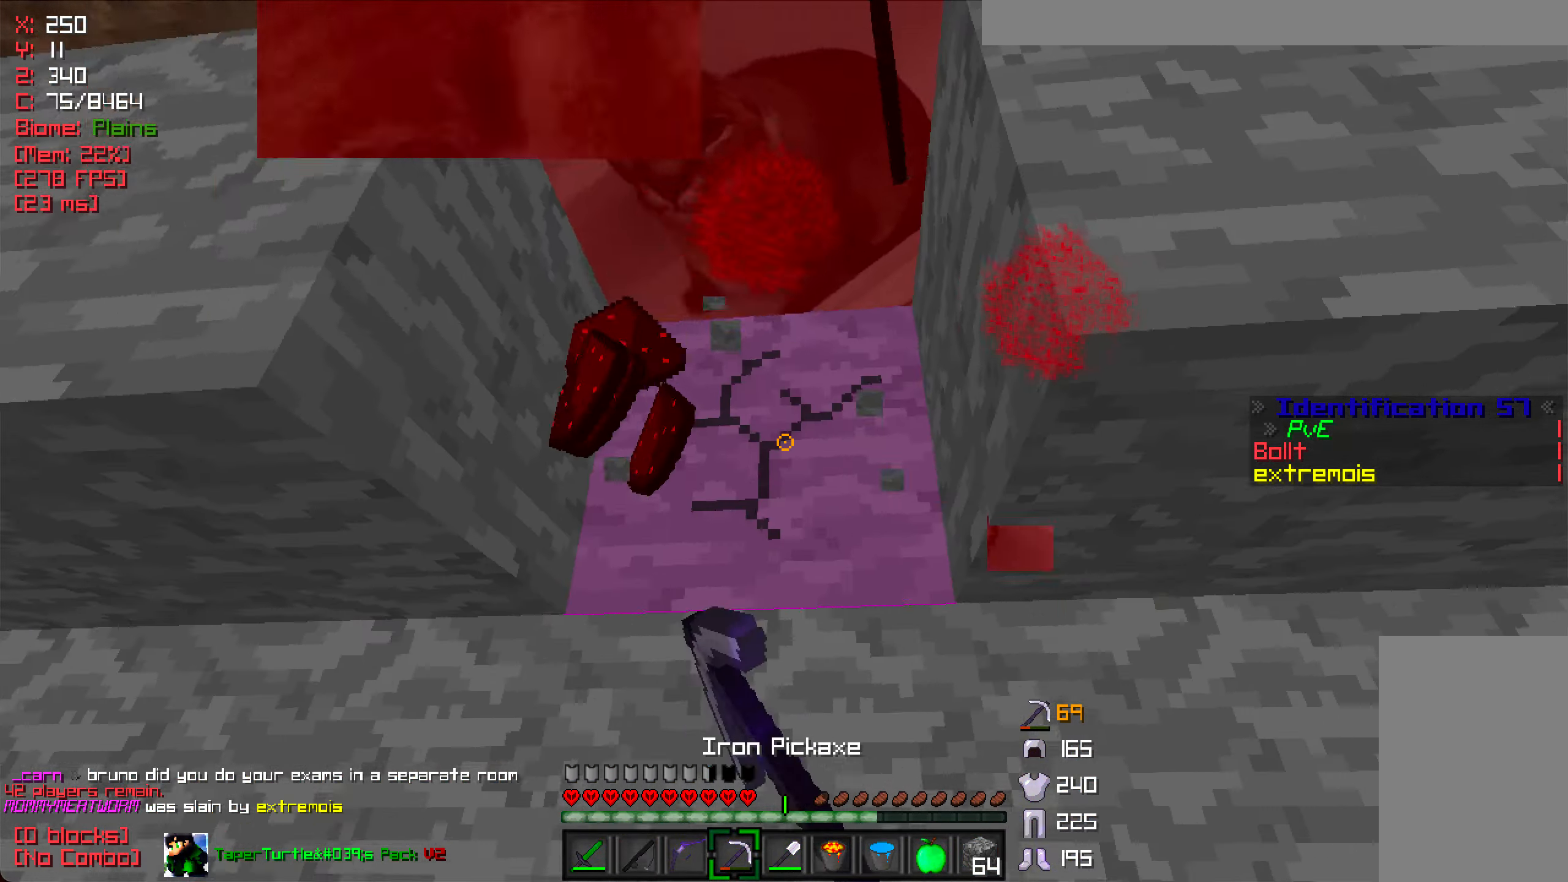
{"keys": [], "mouse": ["left"], "events": [[133, "a", "up"], [133, "w", "down"], [183, "d", "down"], [316, "w", "up"], [350, "d", "up"]]}
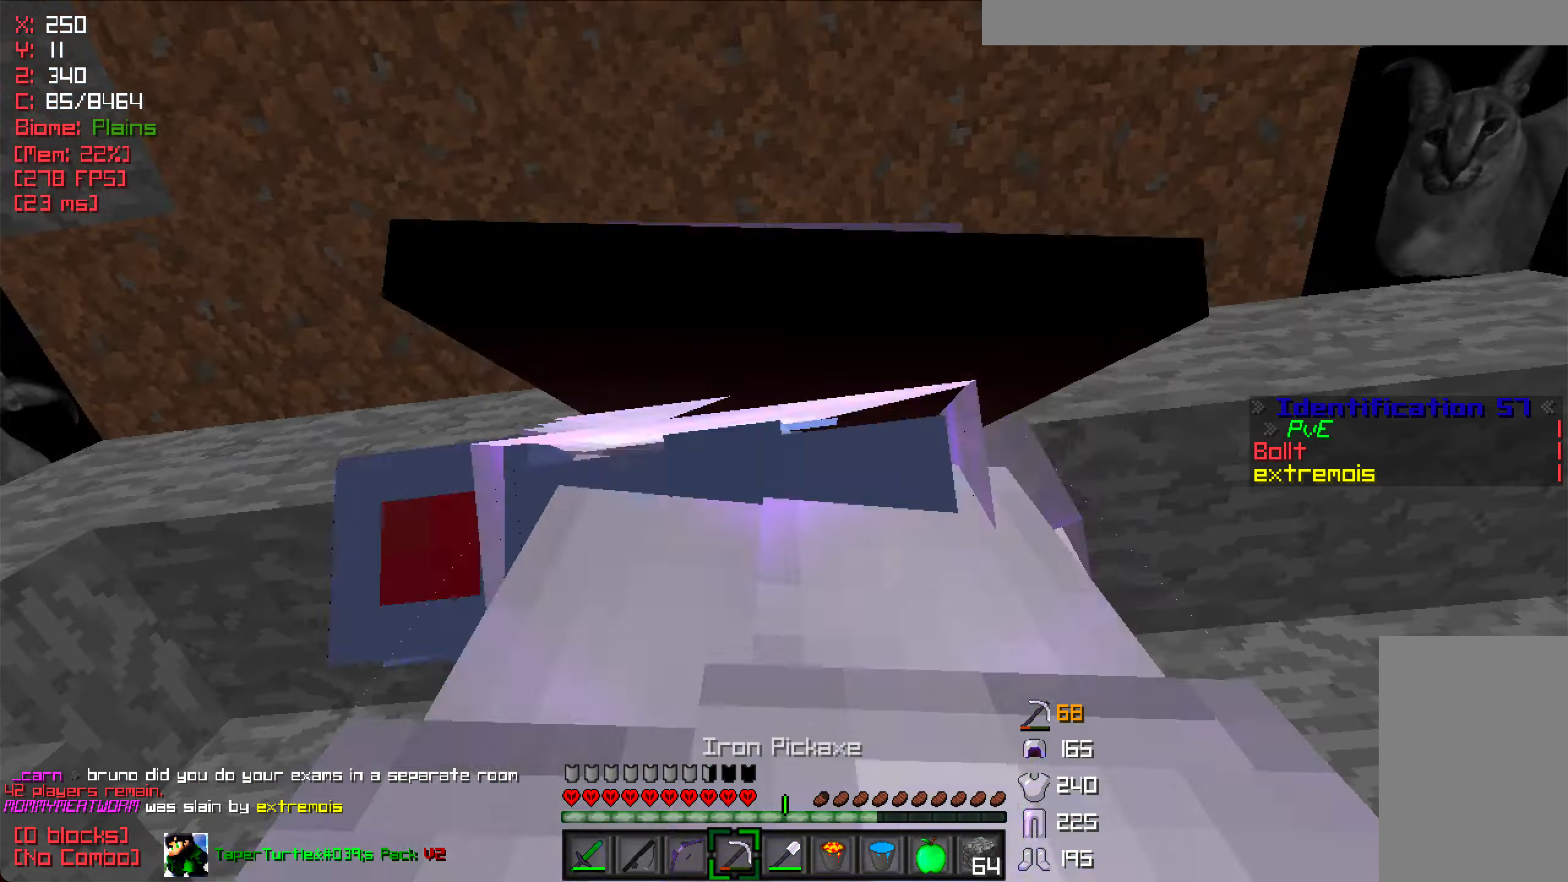
{"keys": ["w"], "mouse": ["left"], "events": [[383, "w", "down"]]}
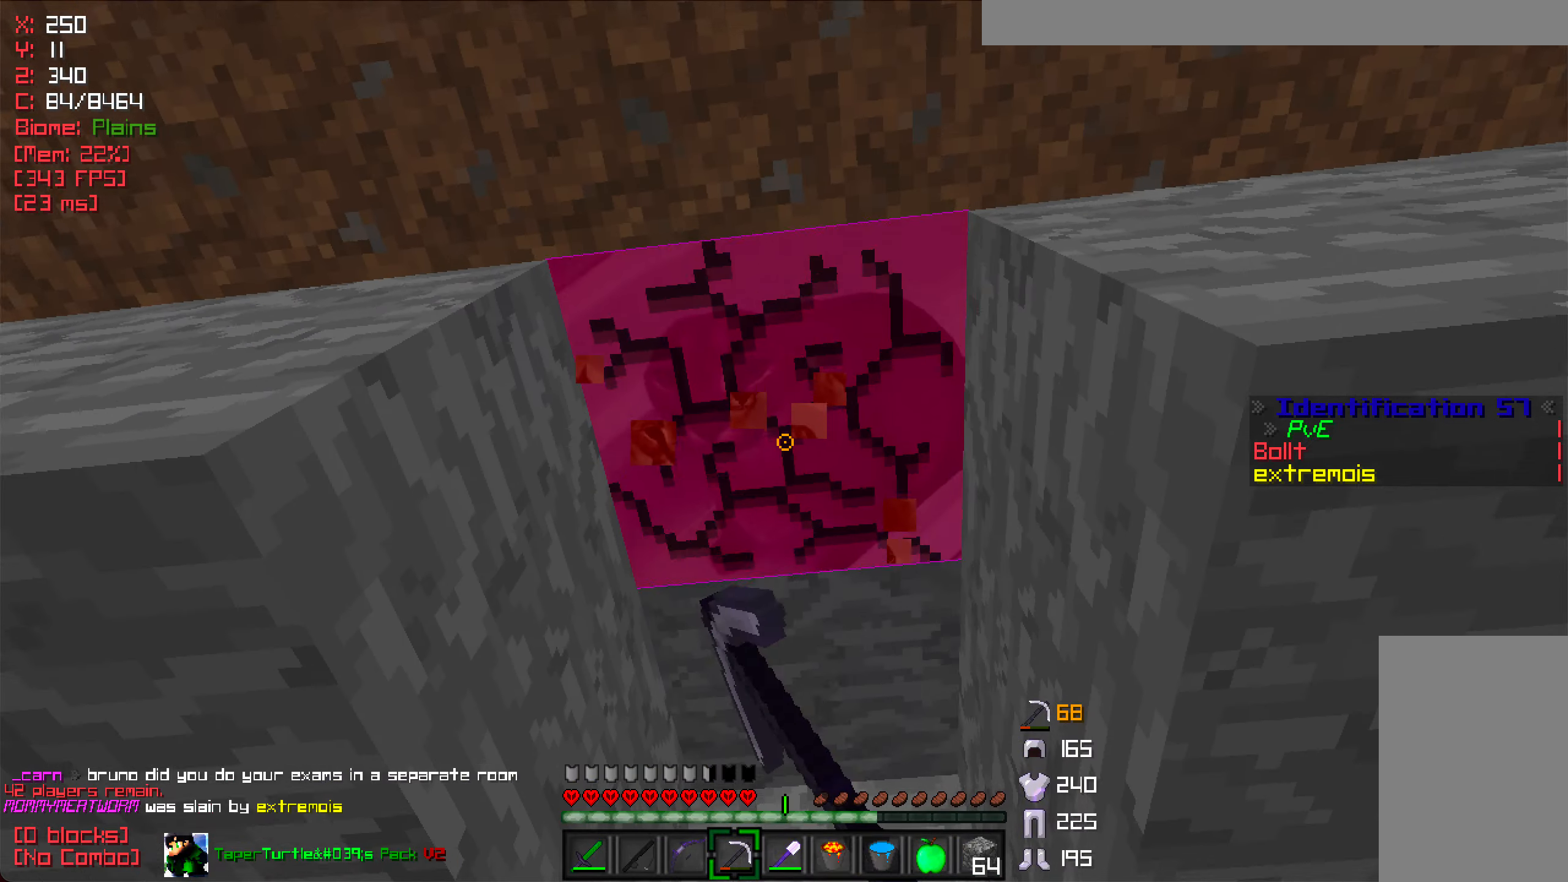
{"keys": ["d"], "mouse": ["left"], "events": [[83, "a", "down"], [167, "w", "up"], [200, "a", "up"], [250, "d", "down"], [300, "d", "up"], [317, "a", "down"], [433, "d", "down"], [450, "a", "up"]]}
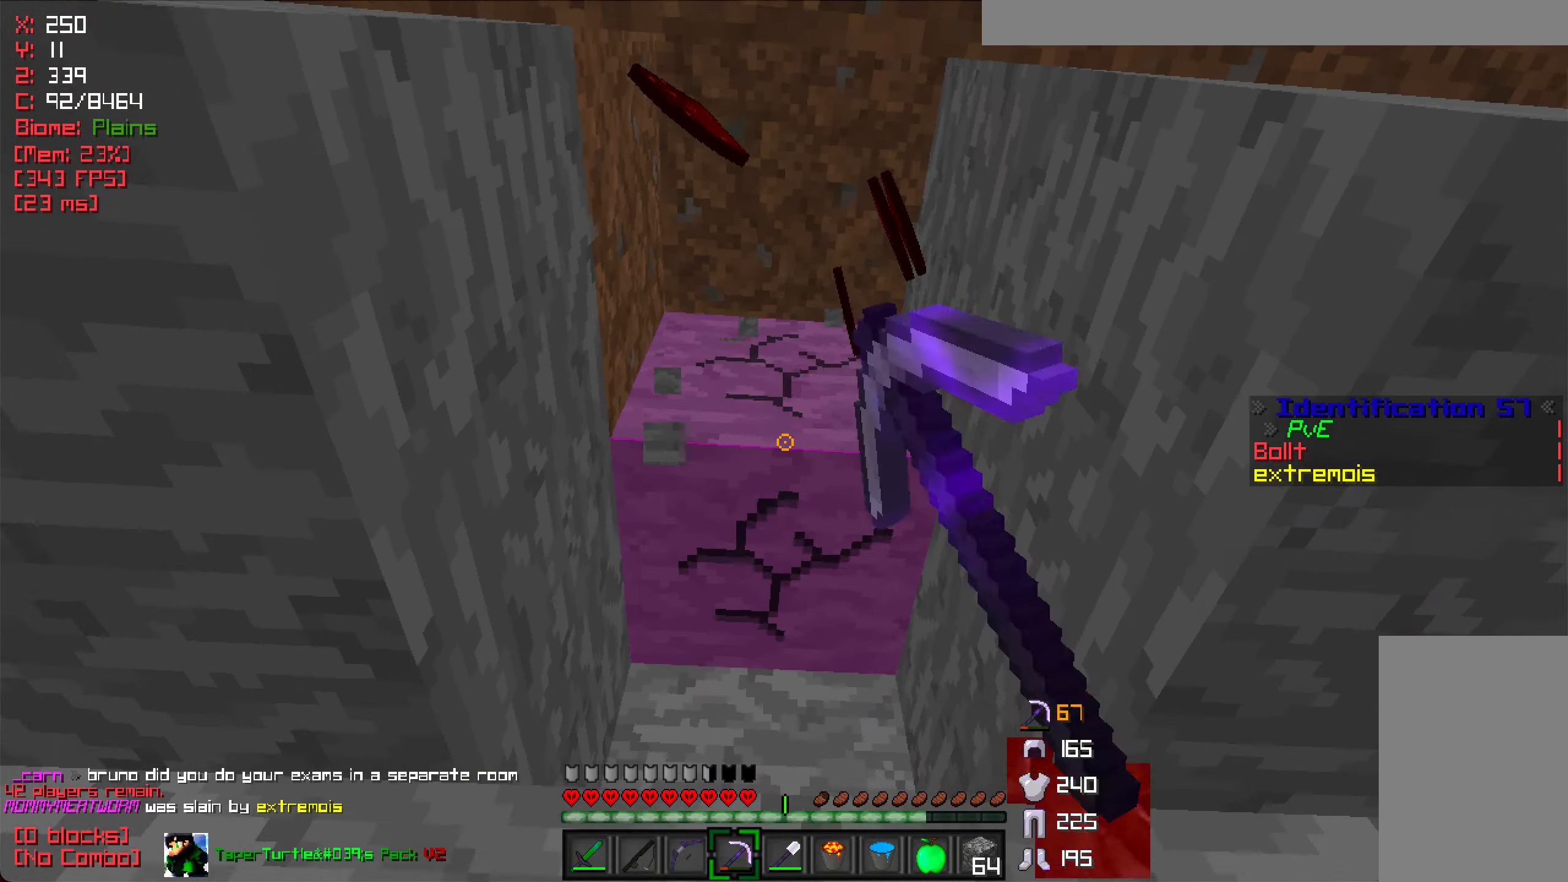
{"keys": ["w"], "mouse": [], "events": [[150, "d", "up"], [233, "w", "down"], [483, "mouse_left", "up"]]}
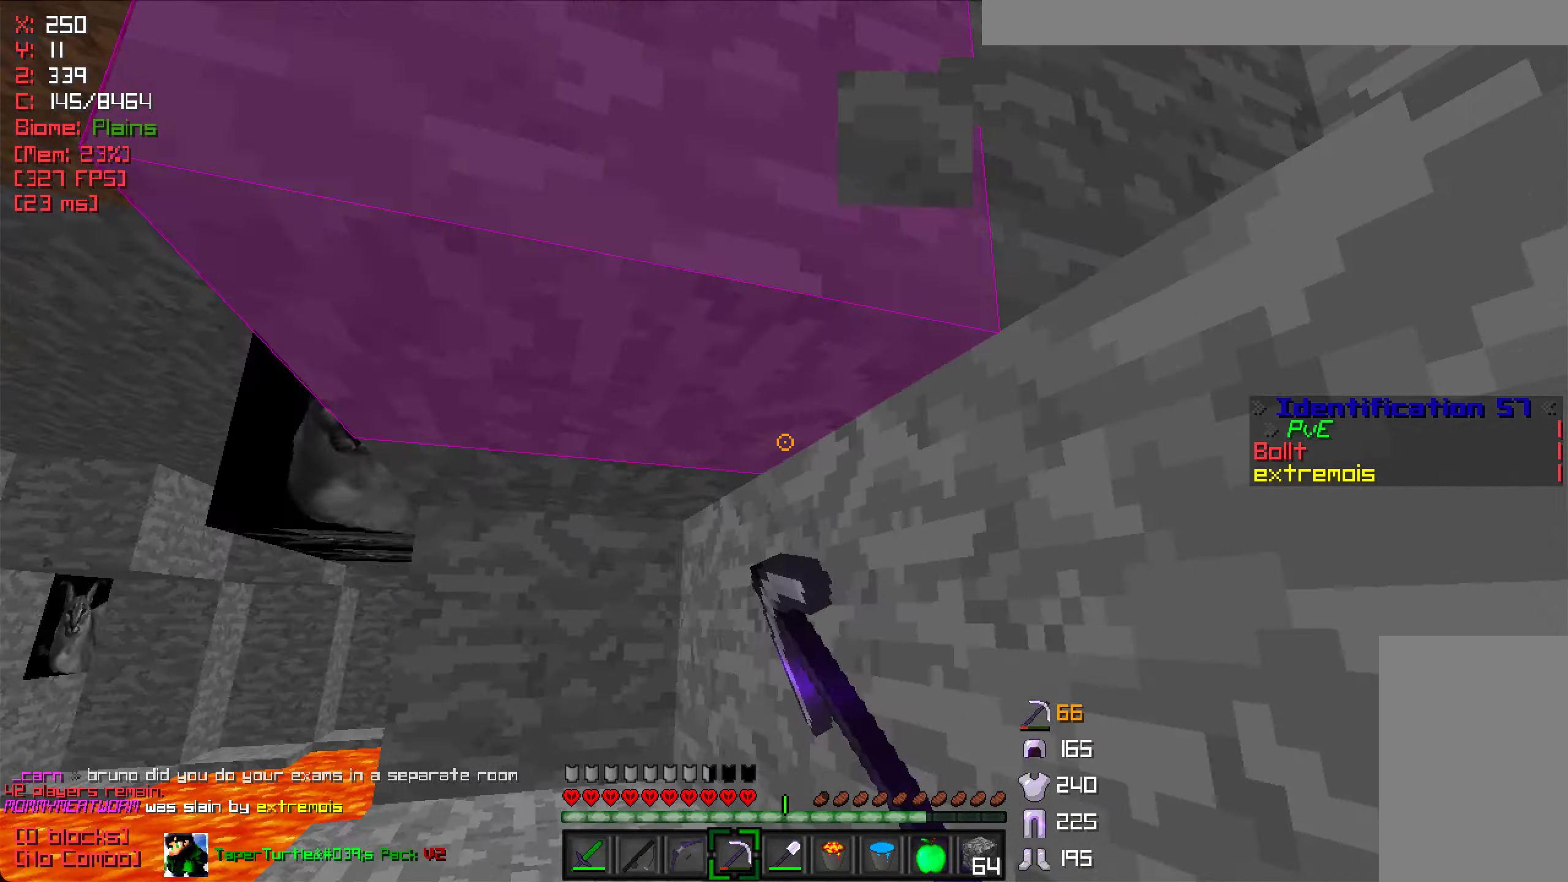
{"keys": ["w"], "mouse": [], "events": []}
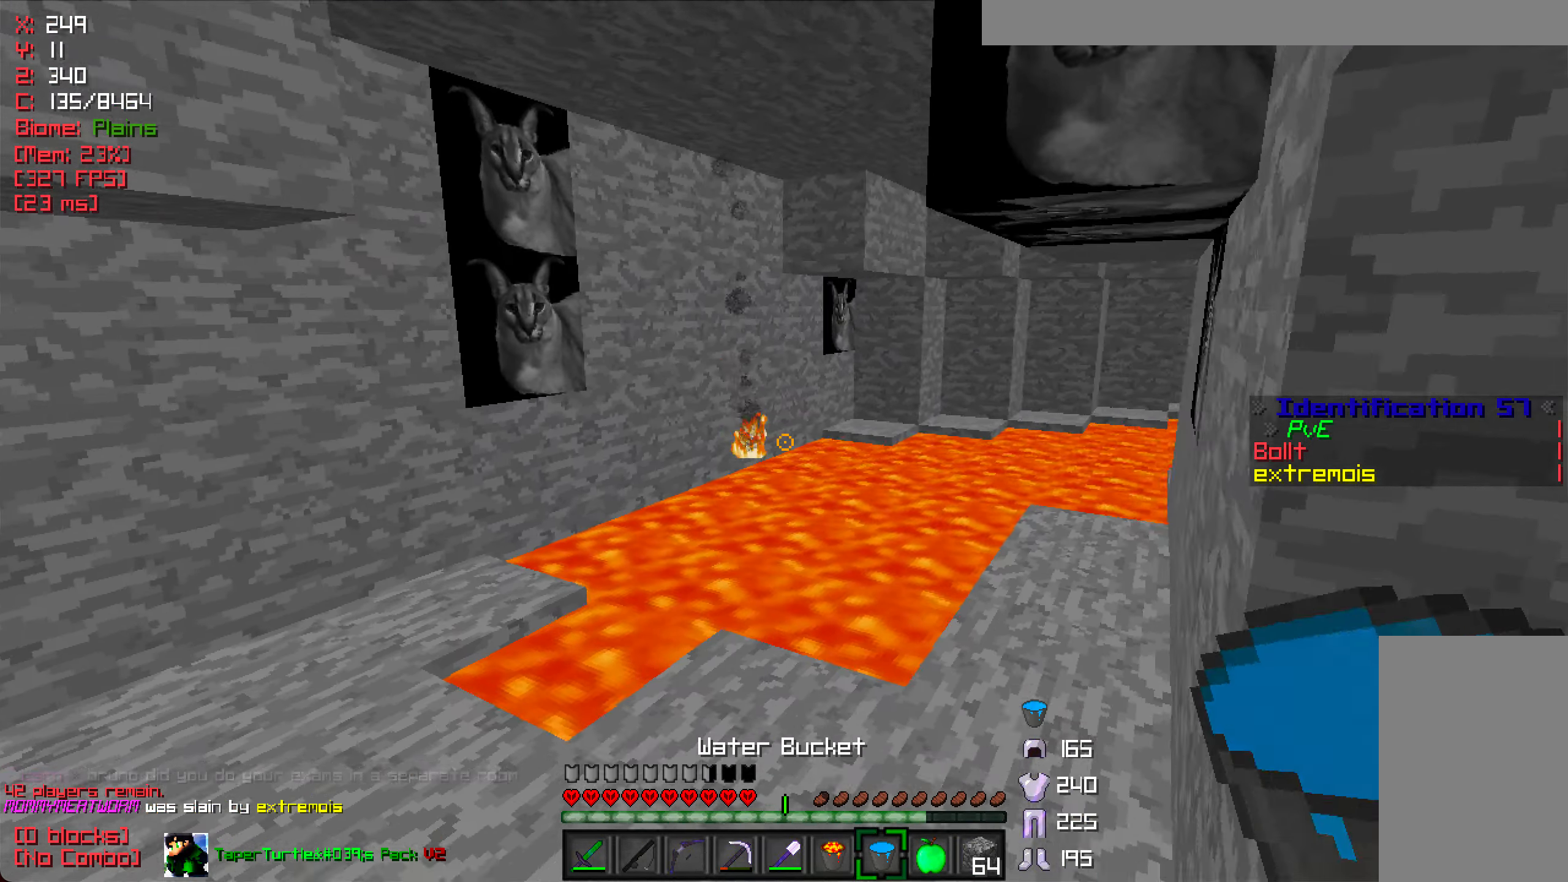
{"keys": ["w"], "mouse": ["right"], "events": [[33, "a", "down"], [150, "a", "up"], [433, "mouse_right", "down"]]}
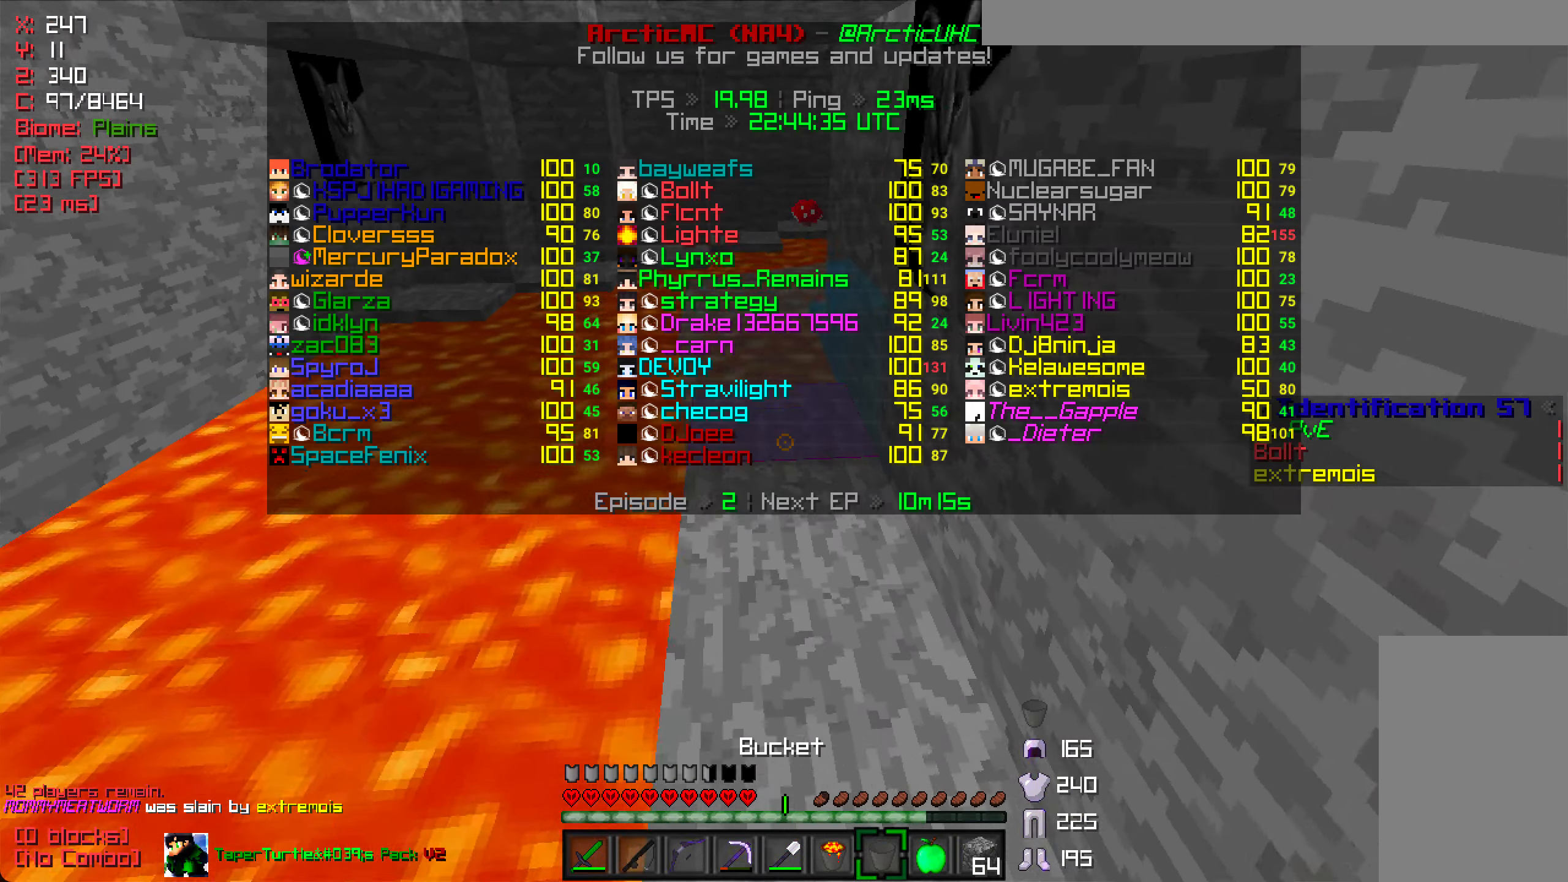
{"keys": ["w"], "mouse": [], "events": [[50, "mouse_right", "up"], [200, "w", "up"], [267, "d", "down"], [317, "w", "down"], [483, "d", "up"]]}
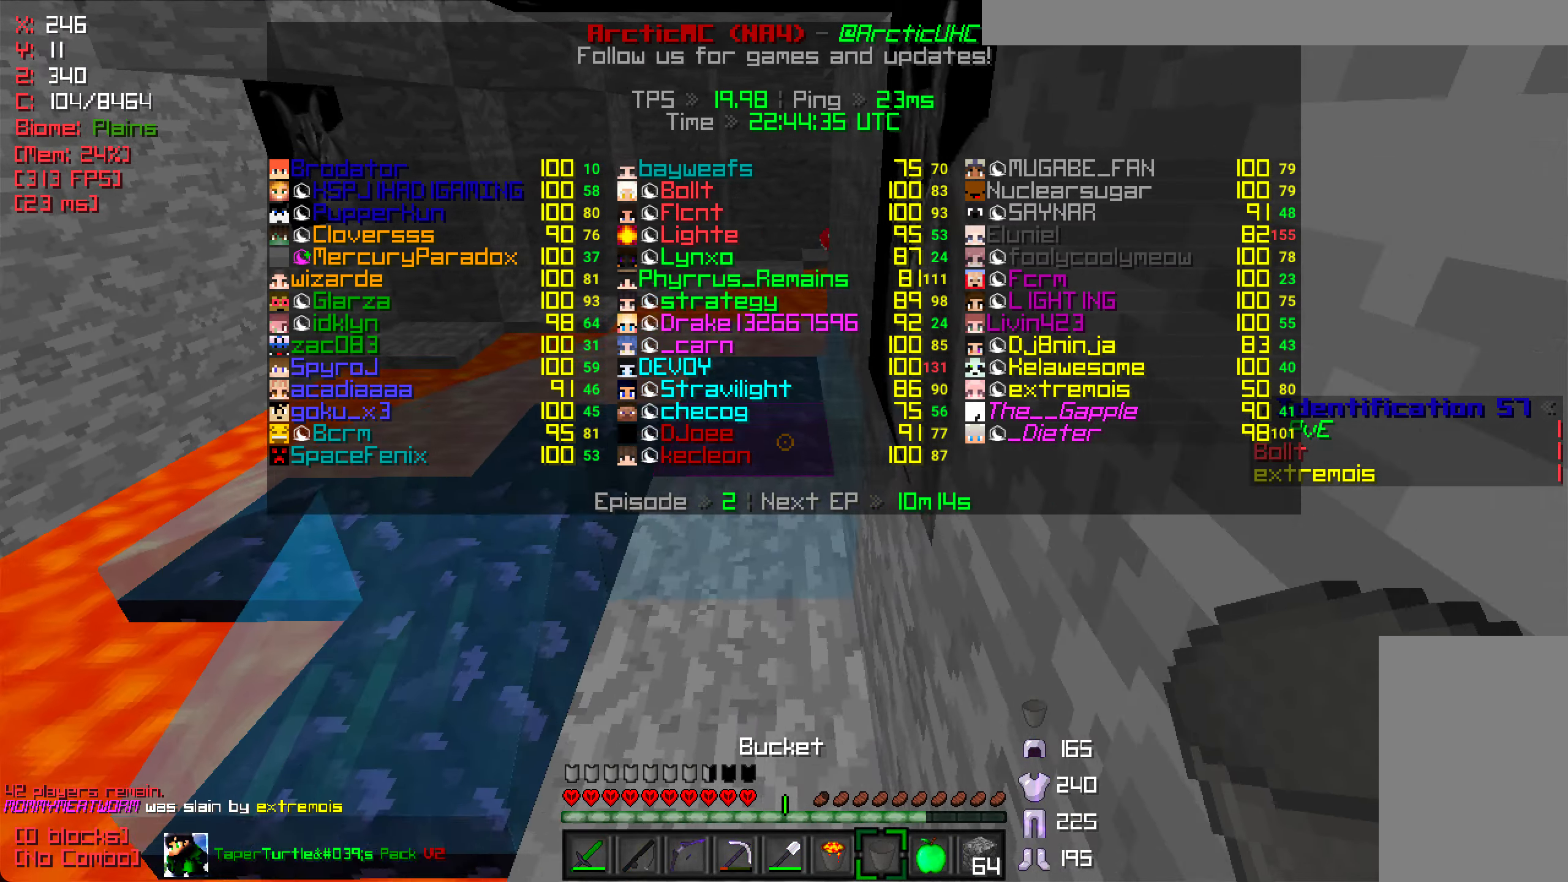
{"keys": ["a", "w"], "mouse": [], "events": [[67, "mouse_right", "down"], [183, "mouse_right", "up"], [350, "mouse_left", "down"], [433, "mouse_left", "up"], [450, "a", "down"]]}
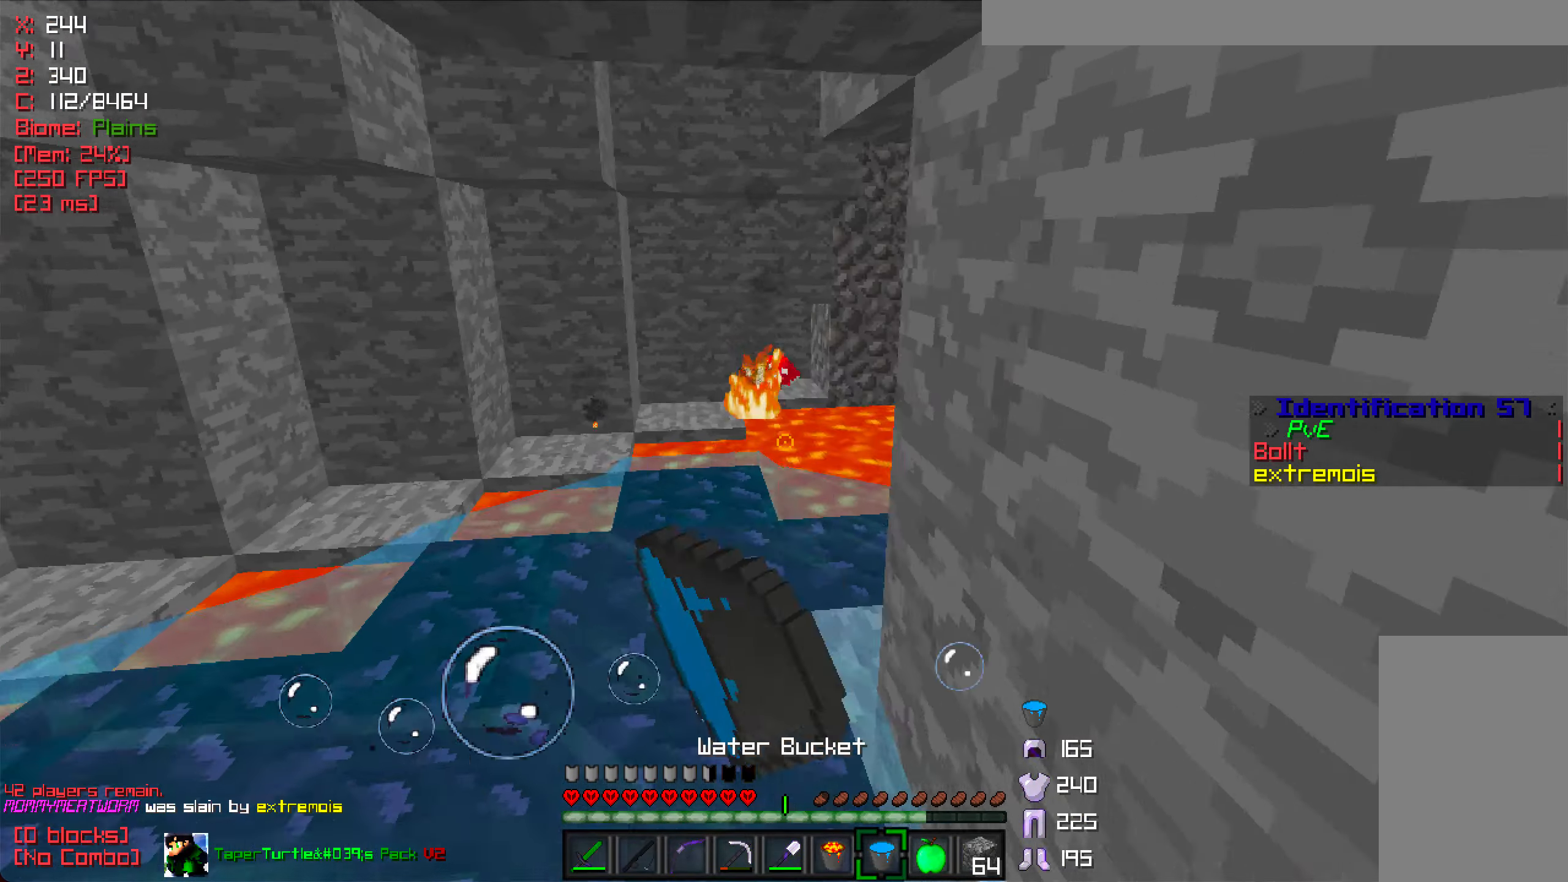
{"keys": ["a", "w"], "mouse": ["left"], "events": [[33, "mouse_left", "down"], [133, "mouse_left", "up"], [500, "mouse_left", "down"]]}
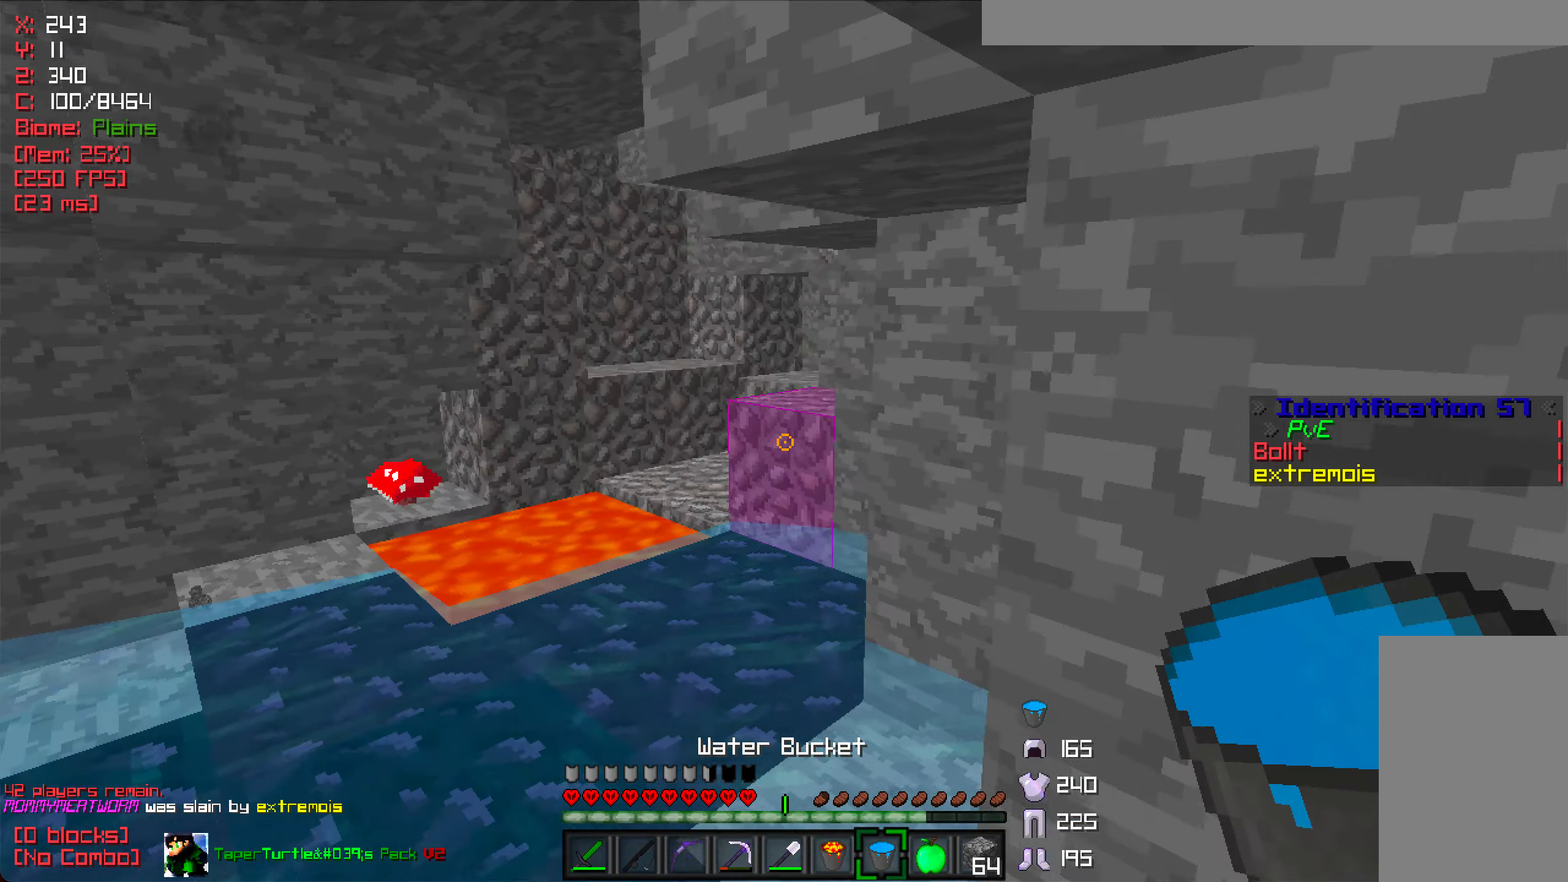
{"keys": ["w"], "mouse": ["left"], "events": [[117, "mouse_left", "up"], [200, "mouse_left", "down"], [317, "mouse_left", "up"], [450, "mouse_left", "down"], [500, "a", "up"]]}
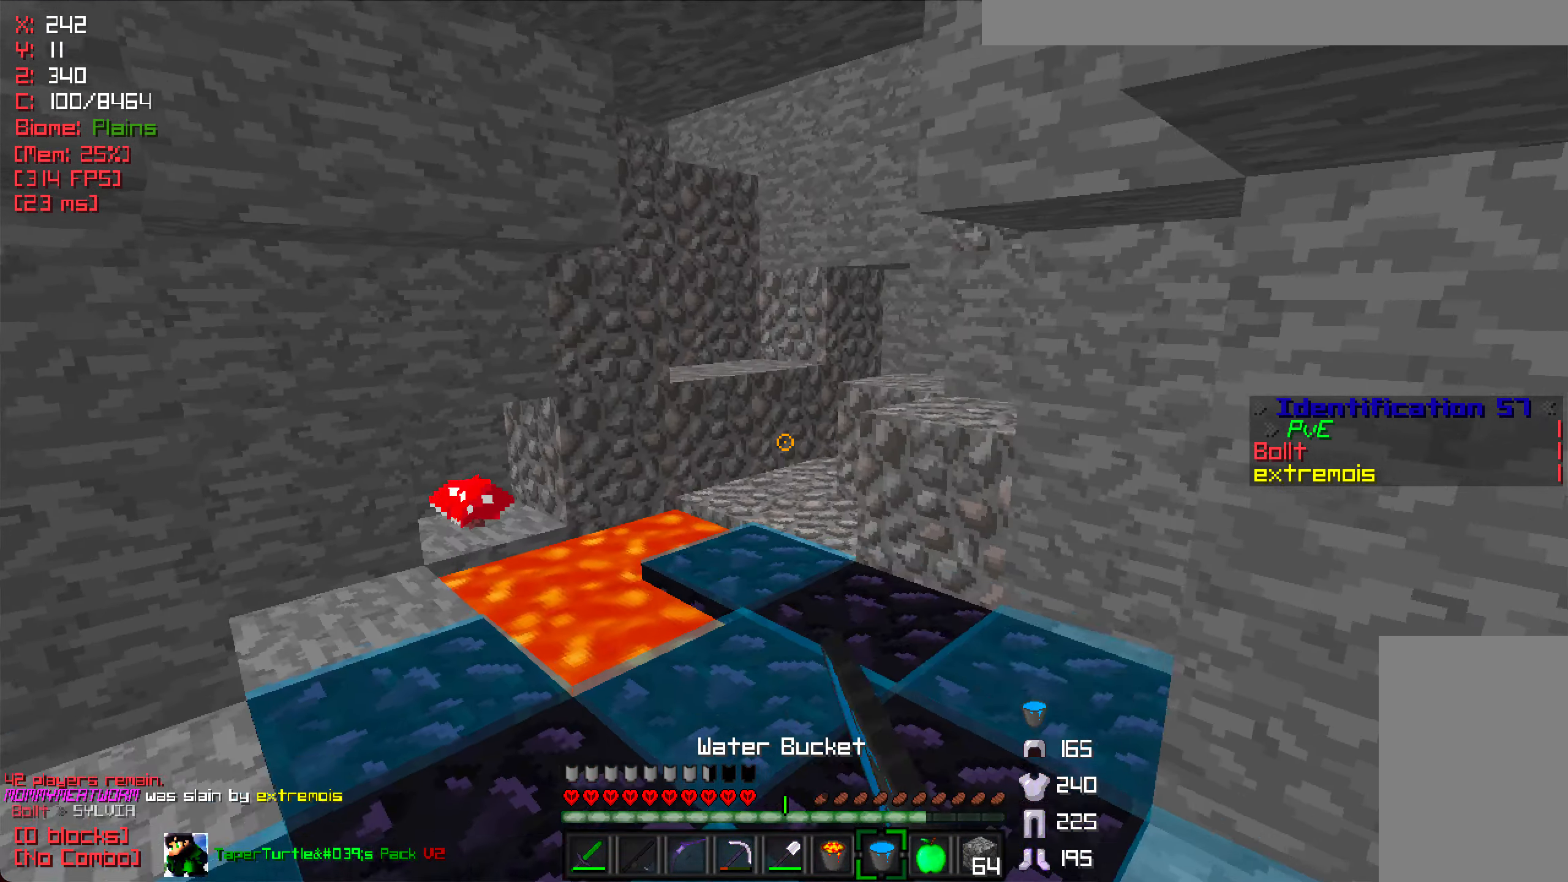
{"keys": ["w"], "mouse": [], "events": [[50, "mouse_left", "up"]]}
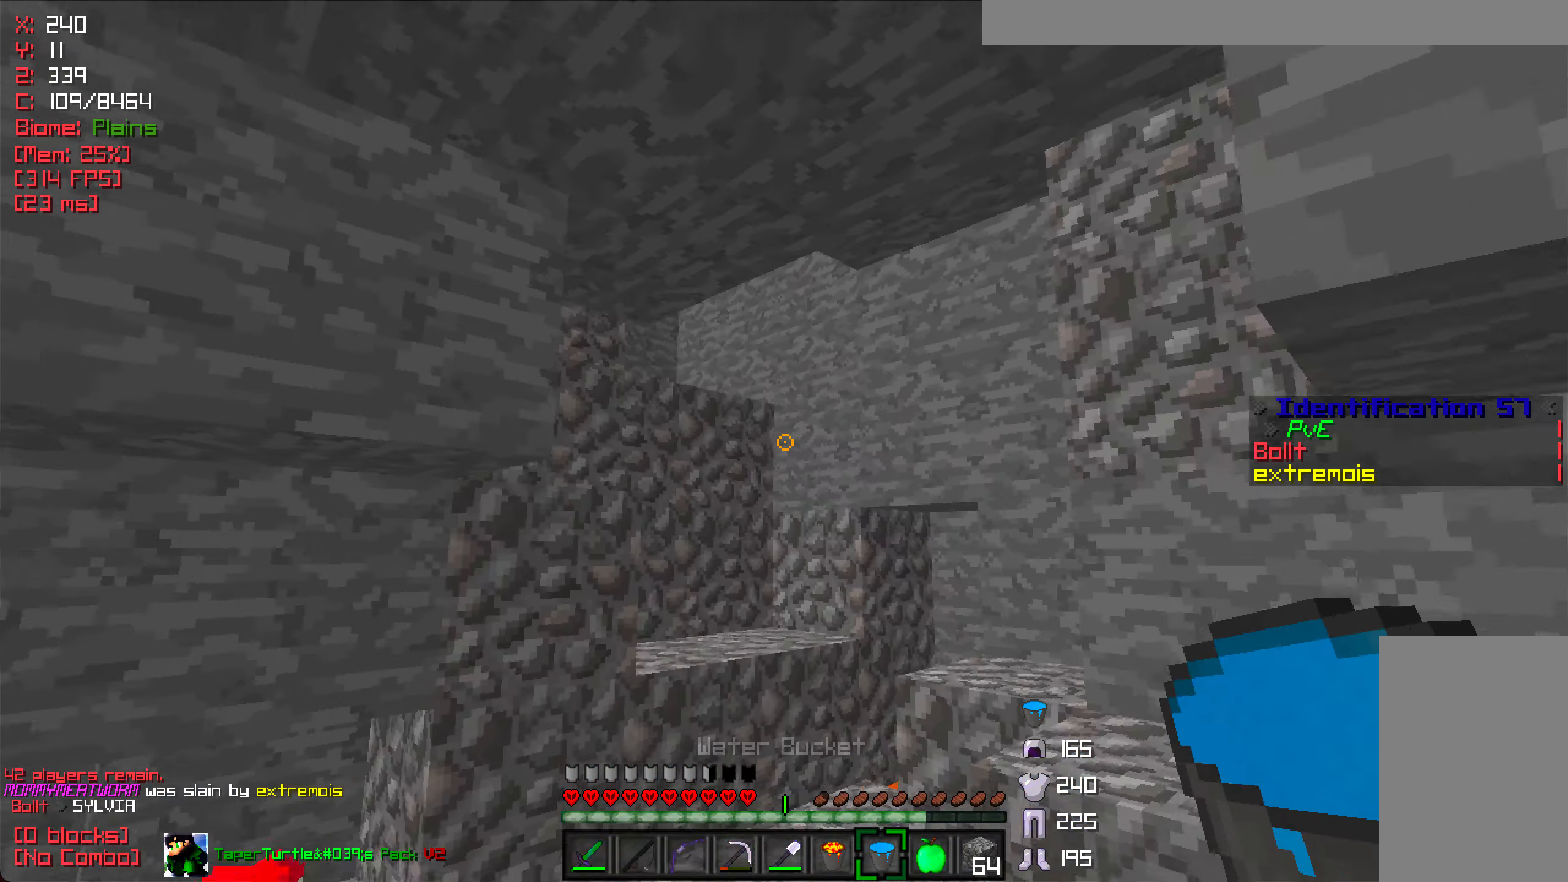
{"keys": ["w"], "mouse": [], "events": []}
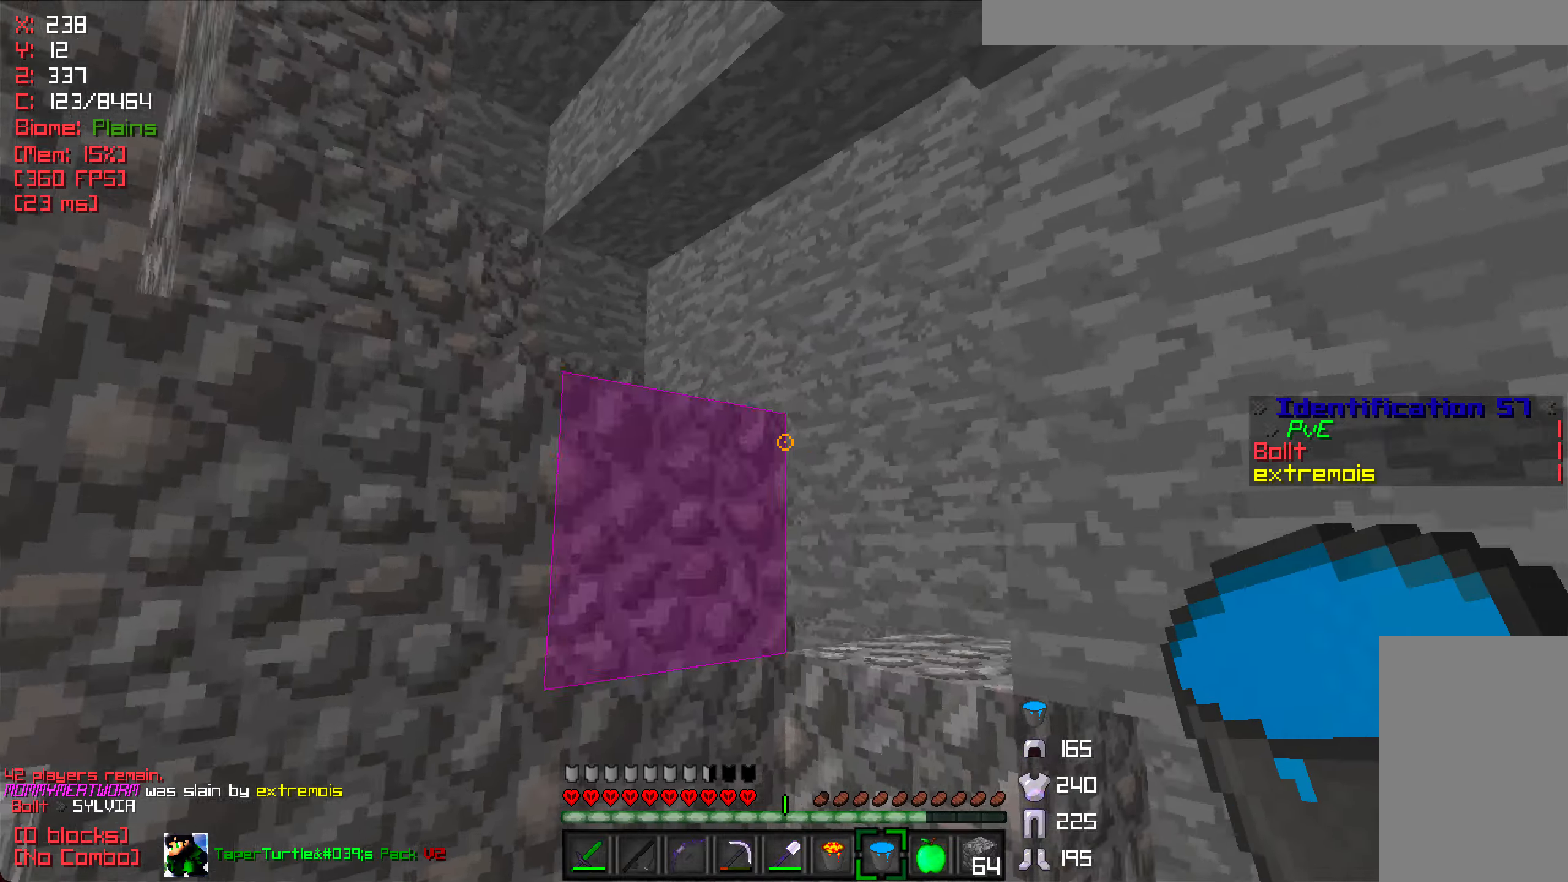
{"keys": ["d", "w"], "mouse": [], "events": [[184, "d", "down"], [250, "w", "up"], [467, "w", "down"]]}
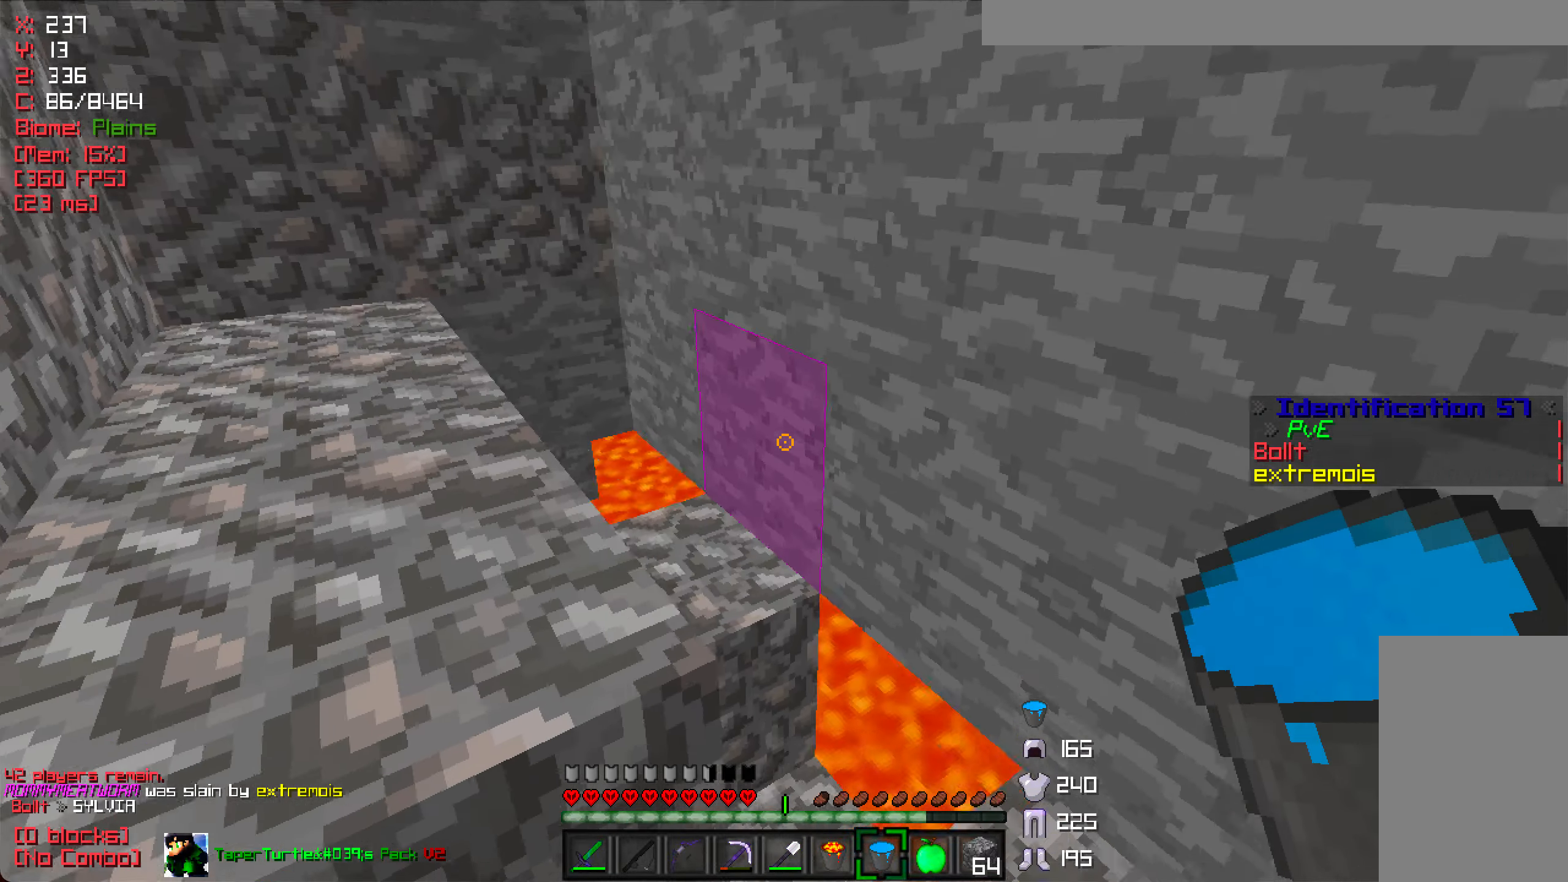
{"keys": ["w"], "mouse": [], "events": [[200, "w", "up"], [350, "w", "down"], [417, "d", "up"]]}
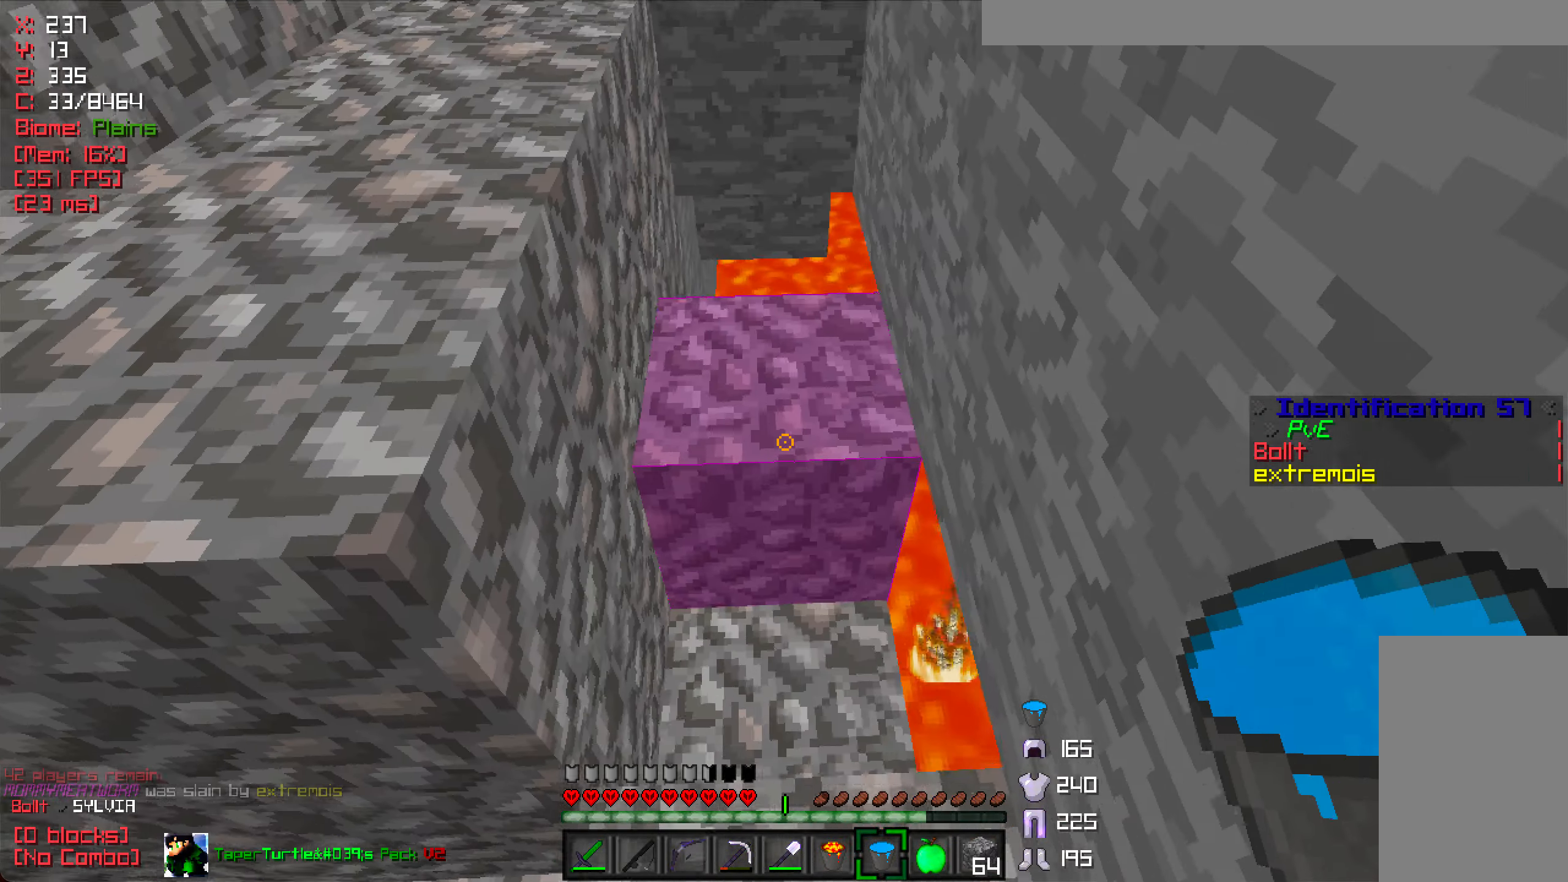
{"keys": [], "mouse": [], "events": [[84, "mouse_right", "down"], [100, "w", "up"], [184, "mouse_right", "up"]]}
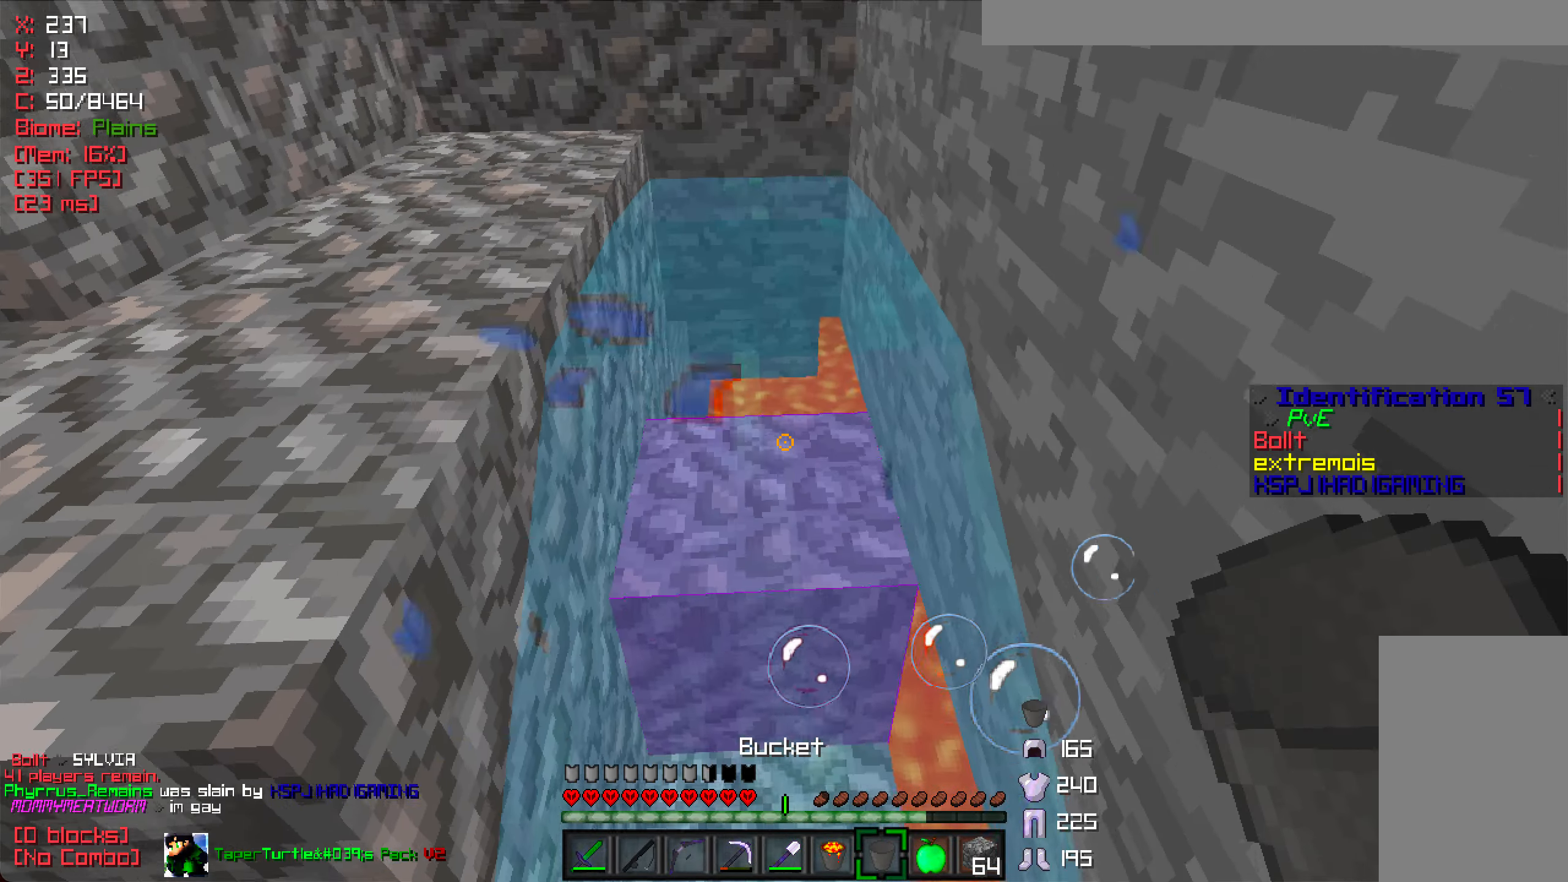
{"keys": ["w"], "mouse": [], "events": [[217, "s", "down"], [350, "s", "up"], [367, "mouse_right", "down"], [484, "mouse_right", "up"], [500, "w", "down"]]}
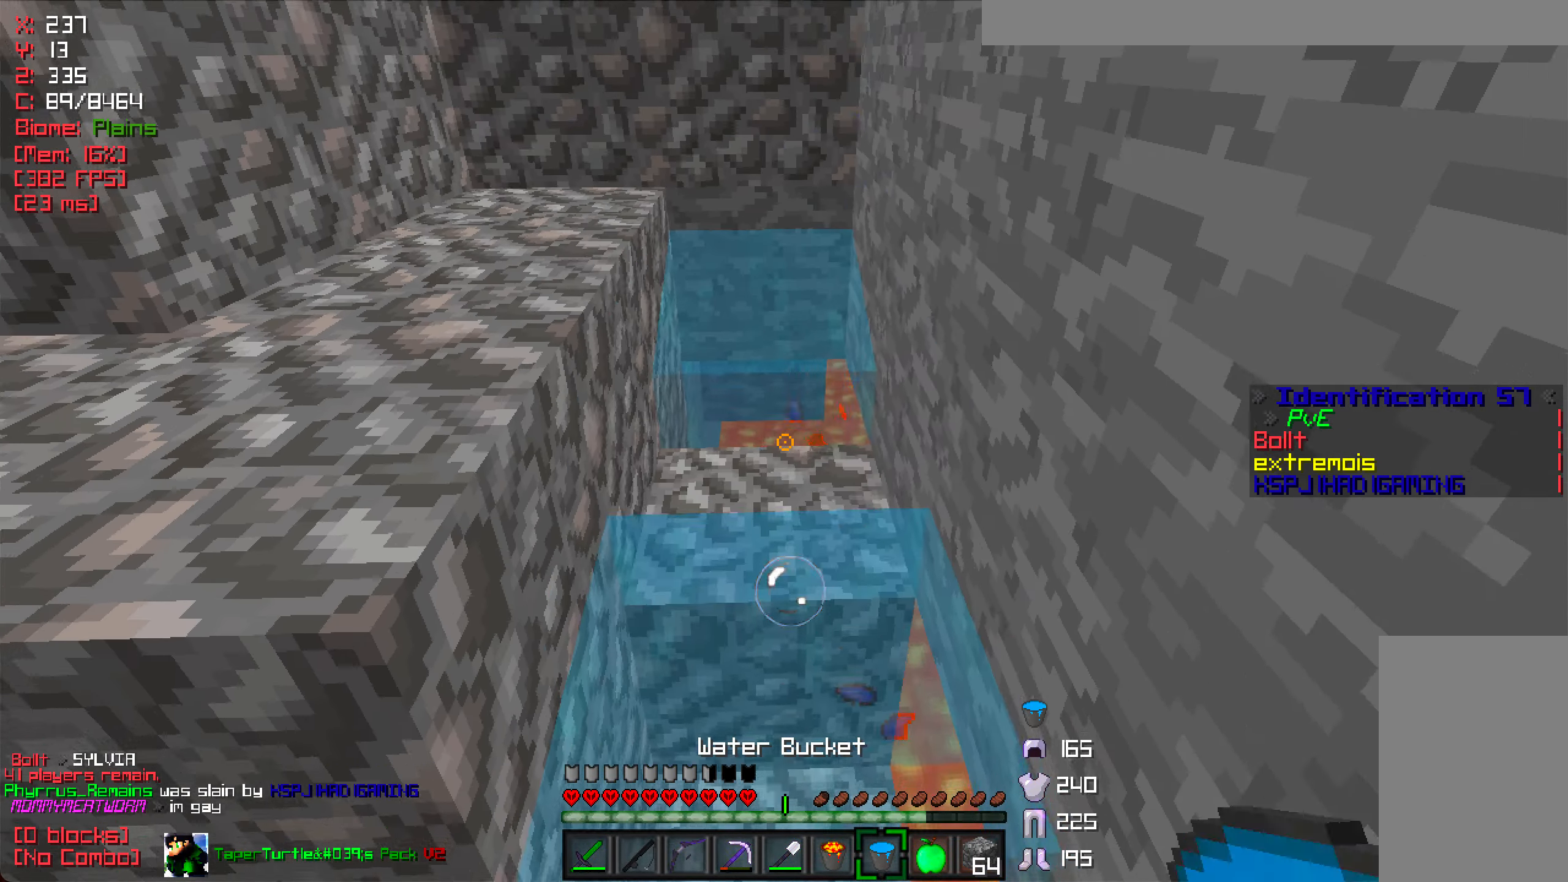
{"keys": ["w"], "mouse": [], "events": [[350, "w", "up"], [484, "w", "down"]]}